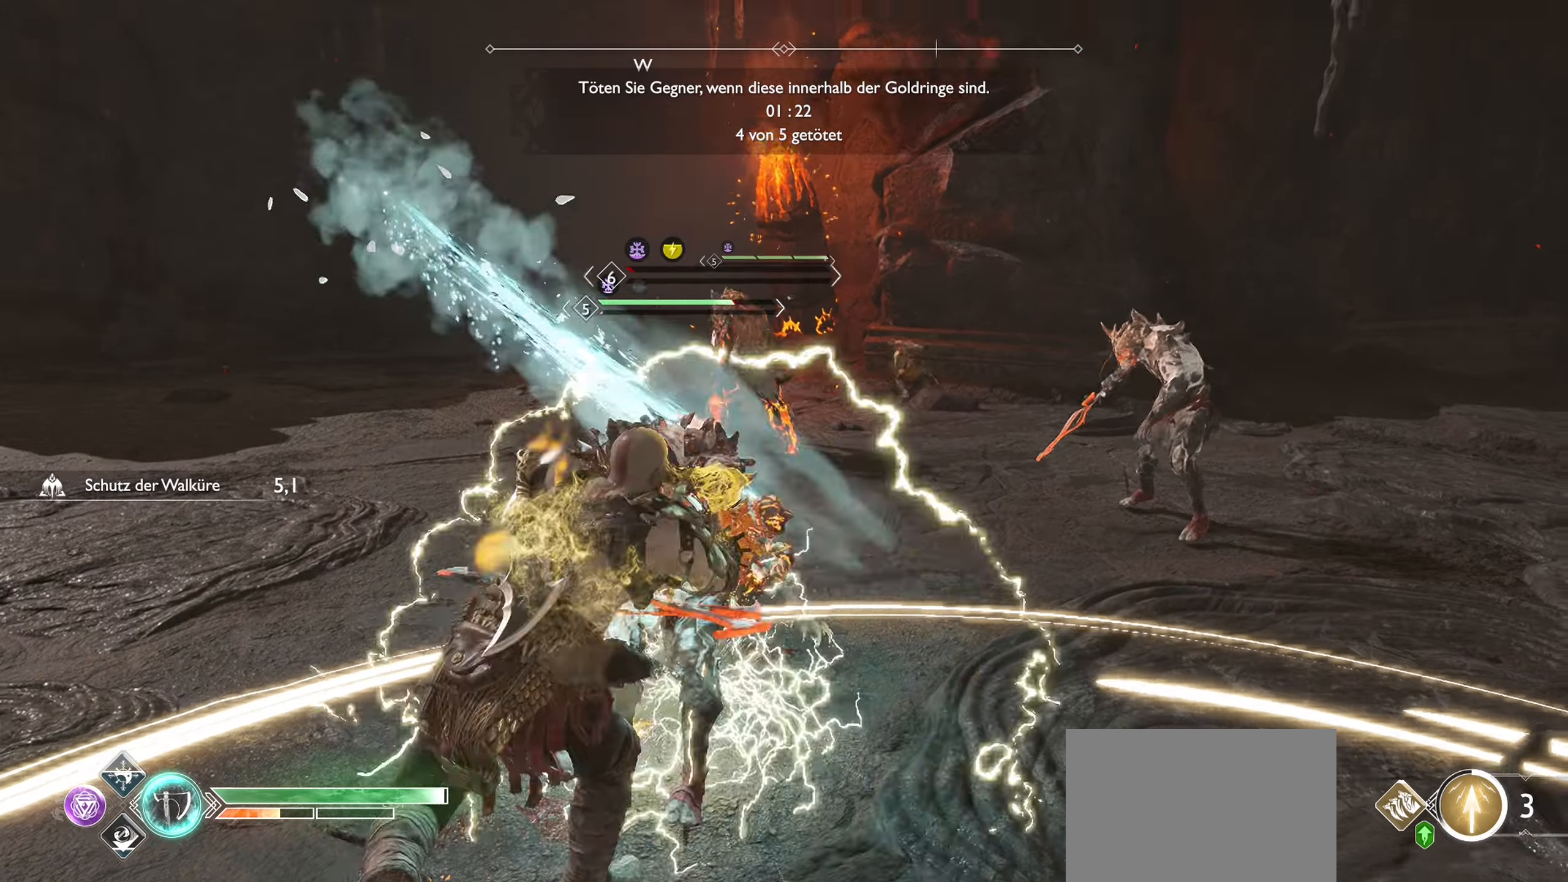
Gameplay with a controller (PlayStation layout); each line is a JSON object with the inputs held at the frame after it. "events" lists button and stick changes between this image and that frame as [ms after this image, input, new state], when the widget could be followed in between.
{"buttons": [], "left_stick": "down-left", "right_stick": "center", "events": [[267, "R1", "up"], [350, "left_stick", "down-left"]]}
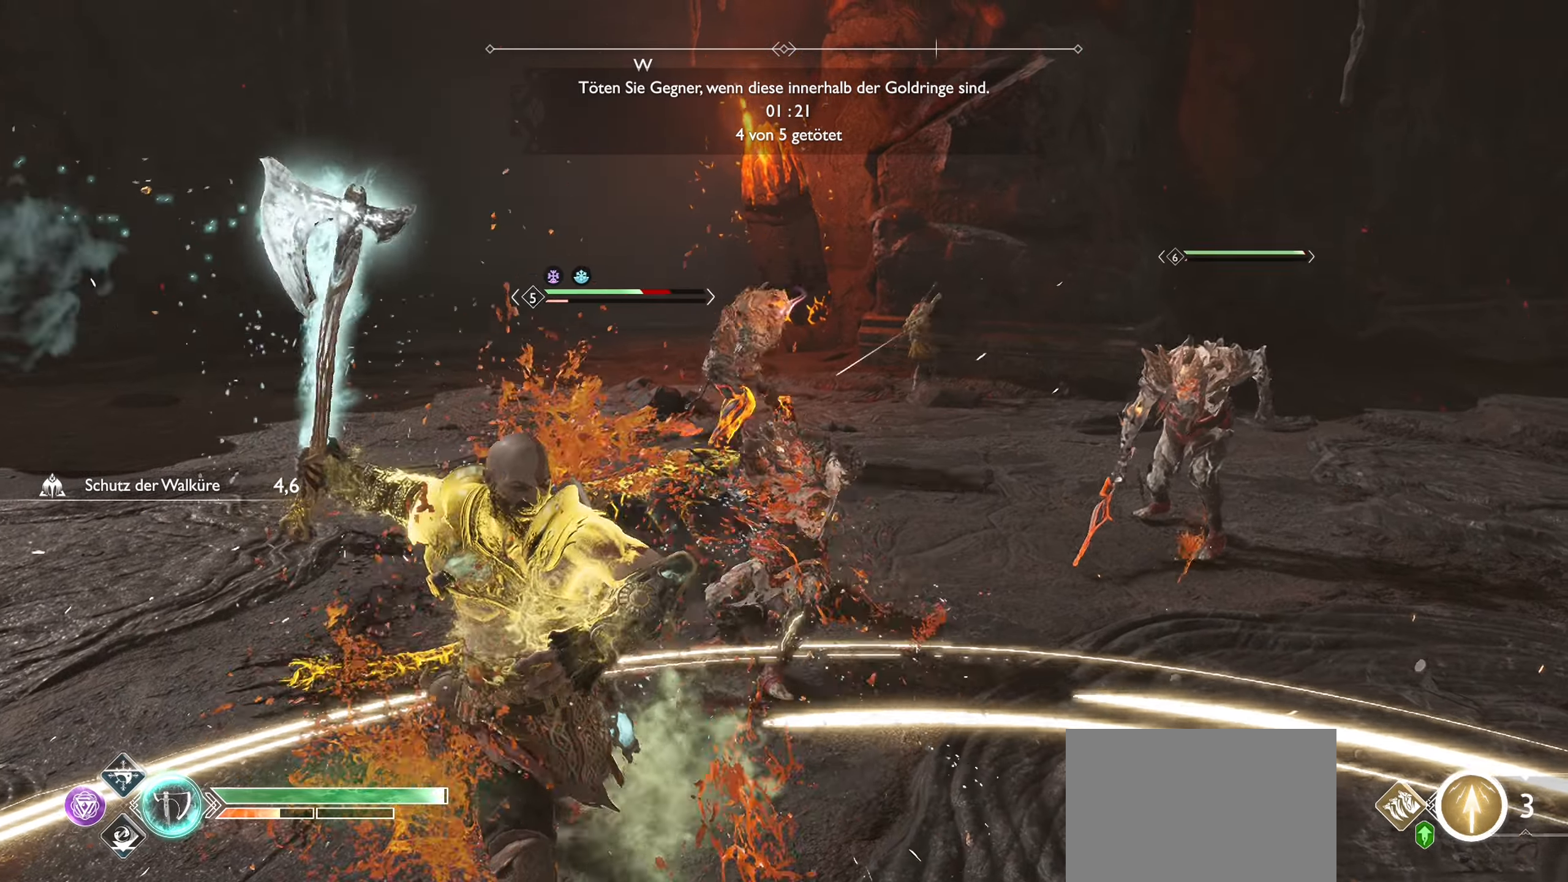
{"buttons": [], "left_stick": "down", "right_stick": "center", "events": [[84, "CIRCLE", "down"], [84, "left_stick", "down"], [184, "CIRCLE", "up"], [284, "CIRCLE", "down"], [401, "CIRCLE", "up"]]}
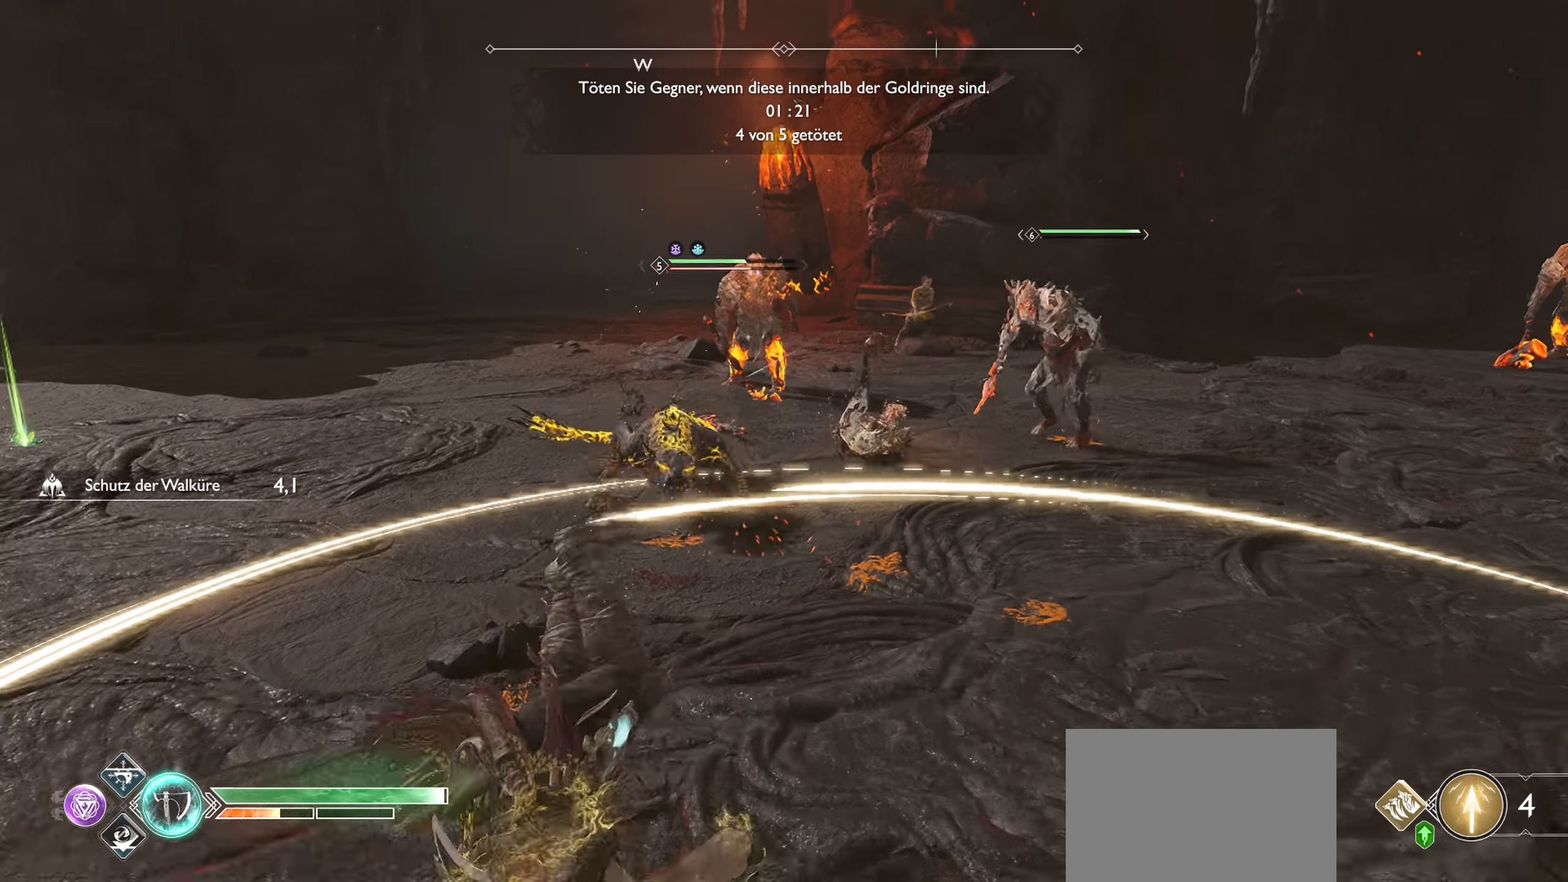
{"buttons": [], "left_stick": "up-right", "right_stick": "center", "events": [[17, "left_stick", "down-right"], [300, "left_stick", "up-right"]]}
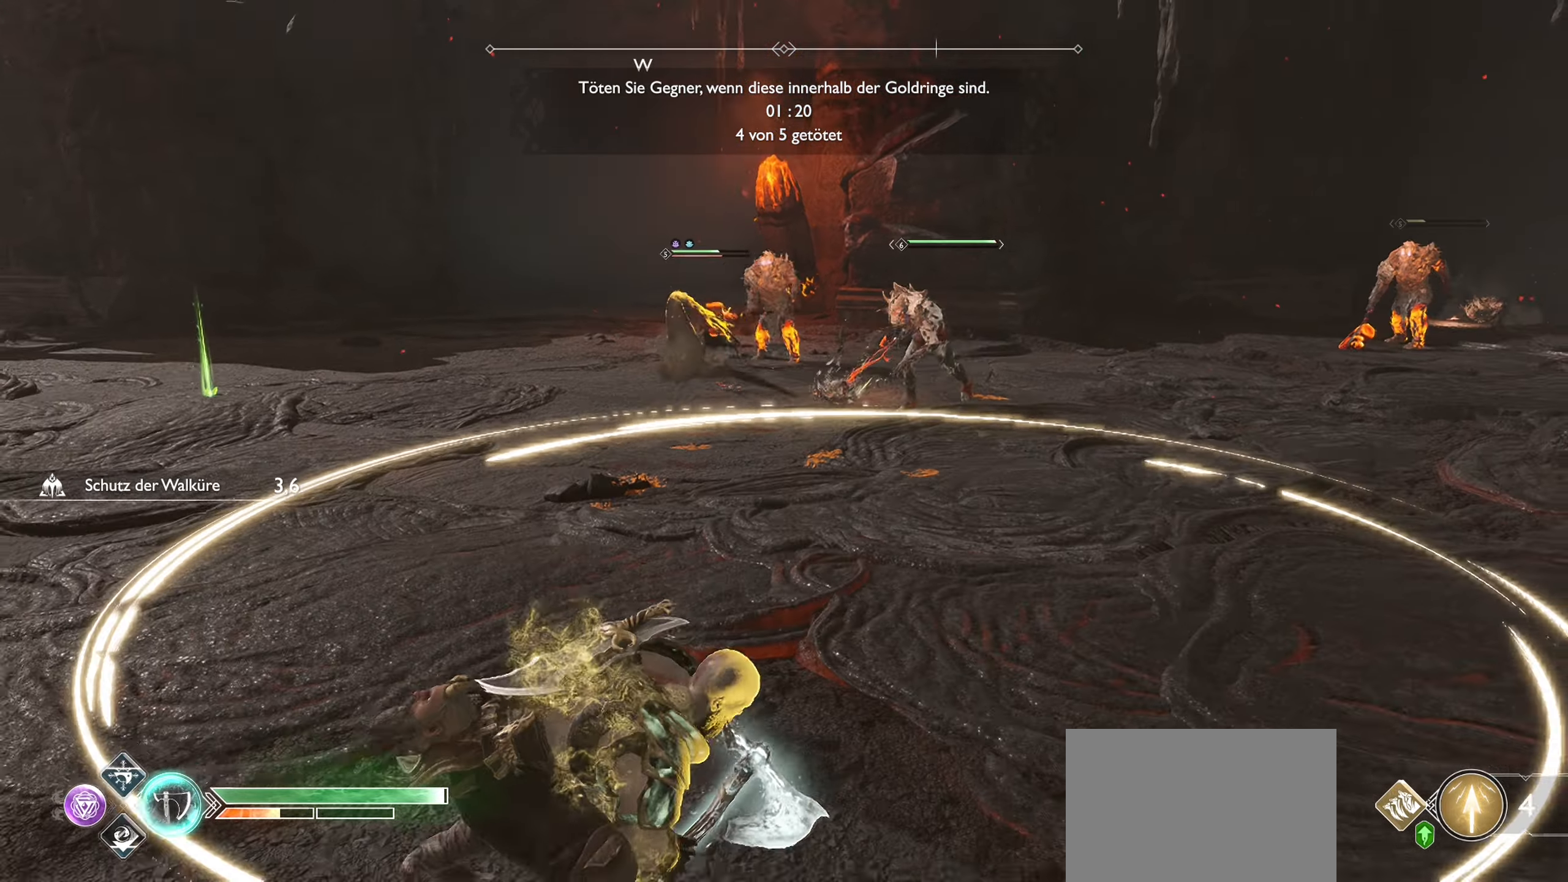
{"buttons": [], "left_stick": "up-left", "right_stick": "center", "events": [[451, "left_stick", "up-left"]]}
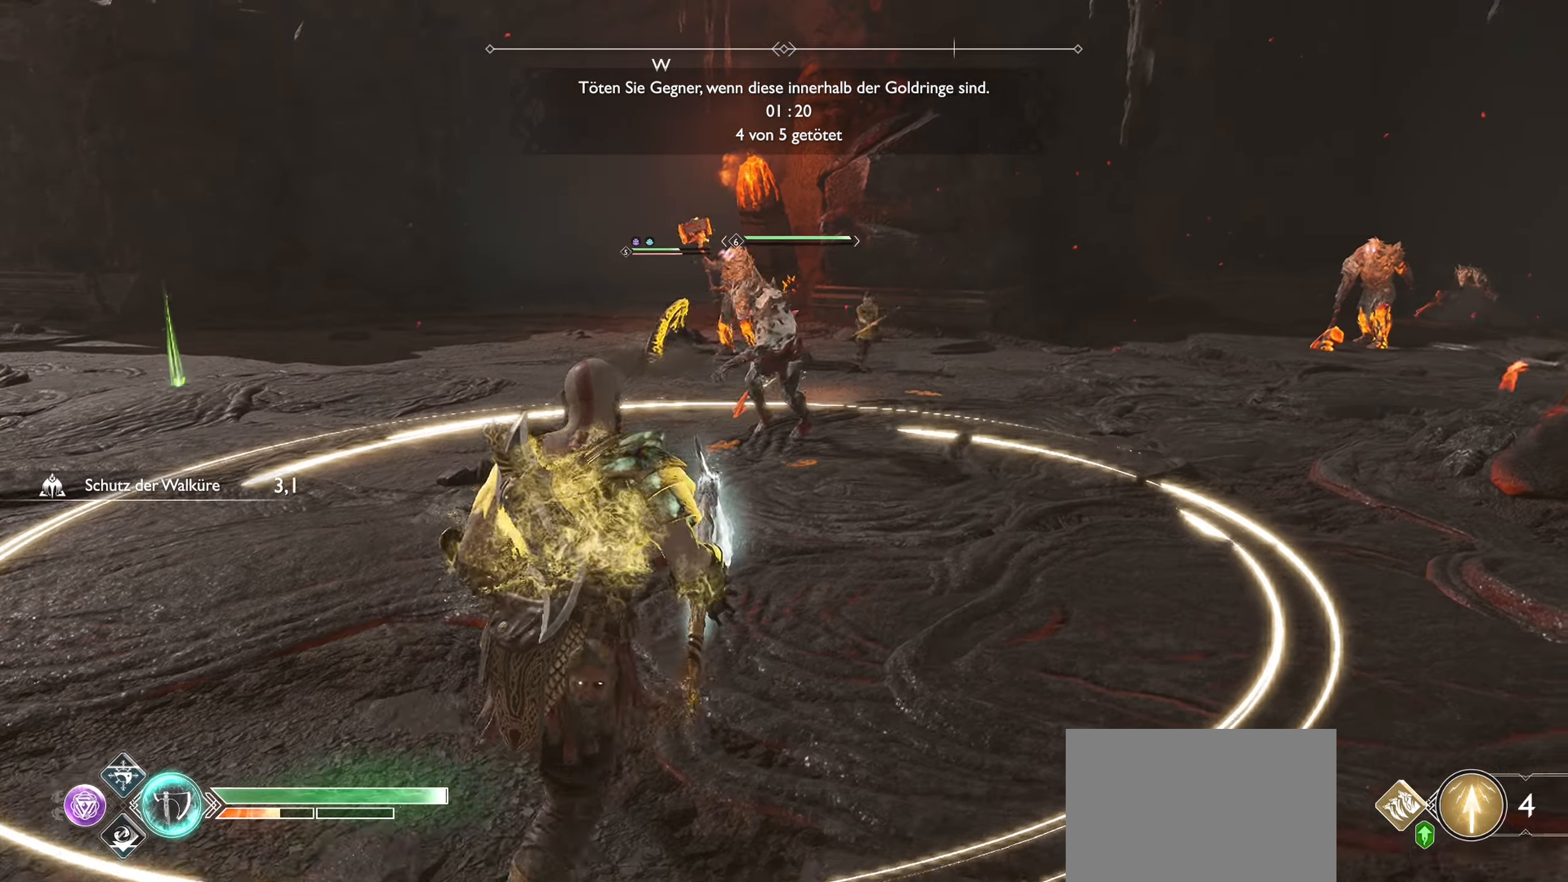
{"buttons": [], "left_stick": "down", "right_stick": "center", "events": [[50, "left_stick", "left"], [167, "SQUARE", "down"], [250, "SQUARE", "up"], [367, "SQUARE", "down"], [450, "SQUARE", "up"], [467, "left_stick", "down"]]}
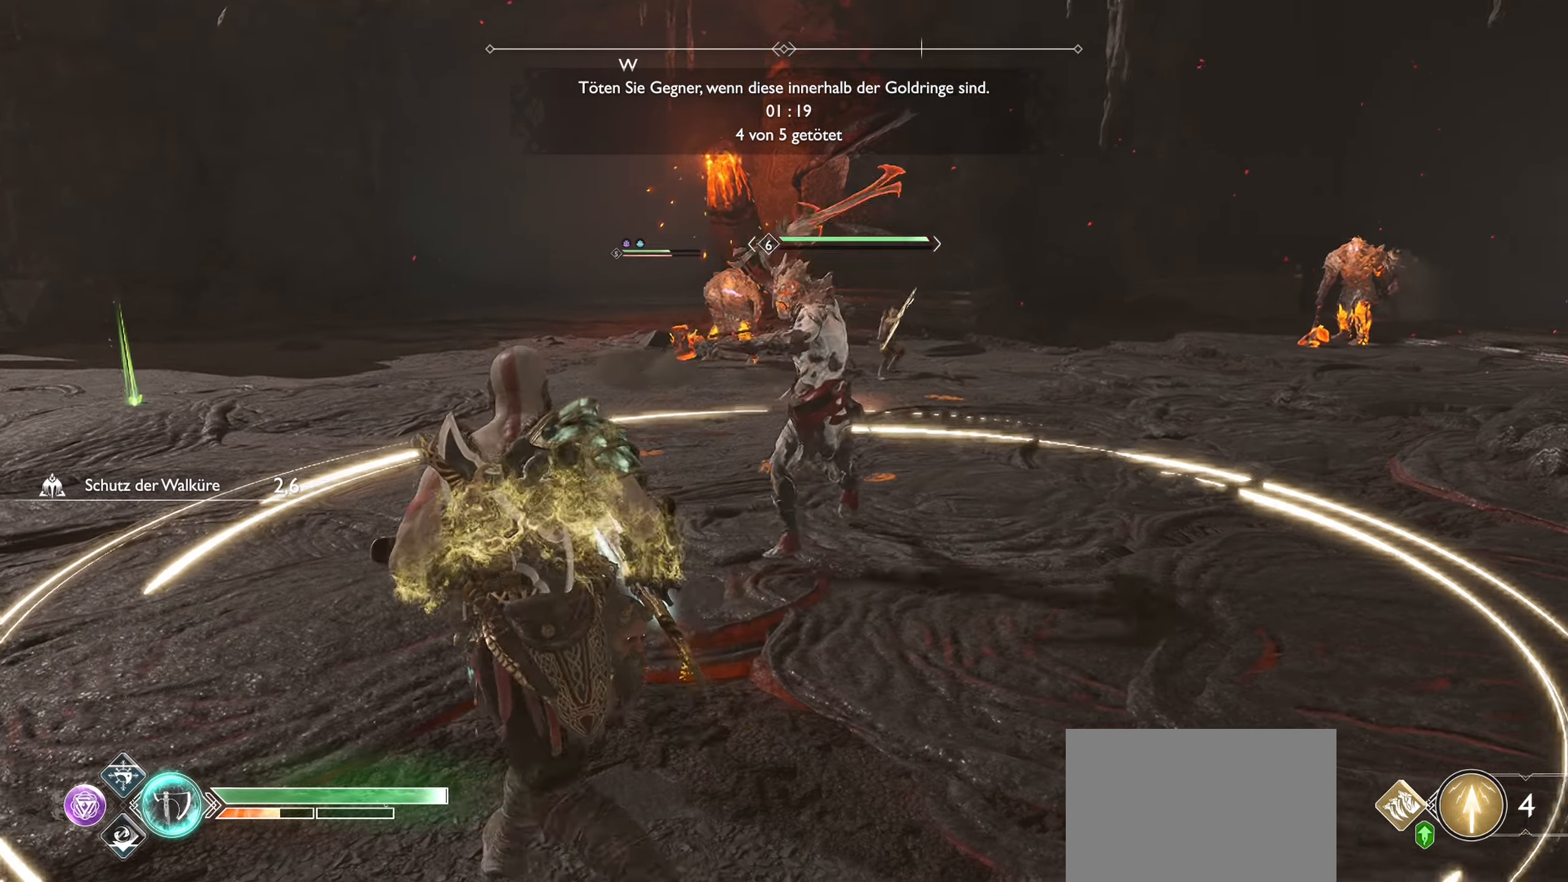
{"buttons": ["L1"], "left_stick": "down-right", "right_stick": "center", "events": [[17, "left_stick", "down-right"], [50, "SQUARE", "down"], [151, "SQUARE", "up"], [251, "L1", "down"], [267, "SQUARE", "down"], [351, "SQUARE", "up"]]}
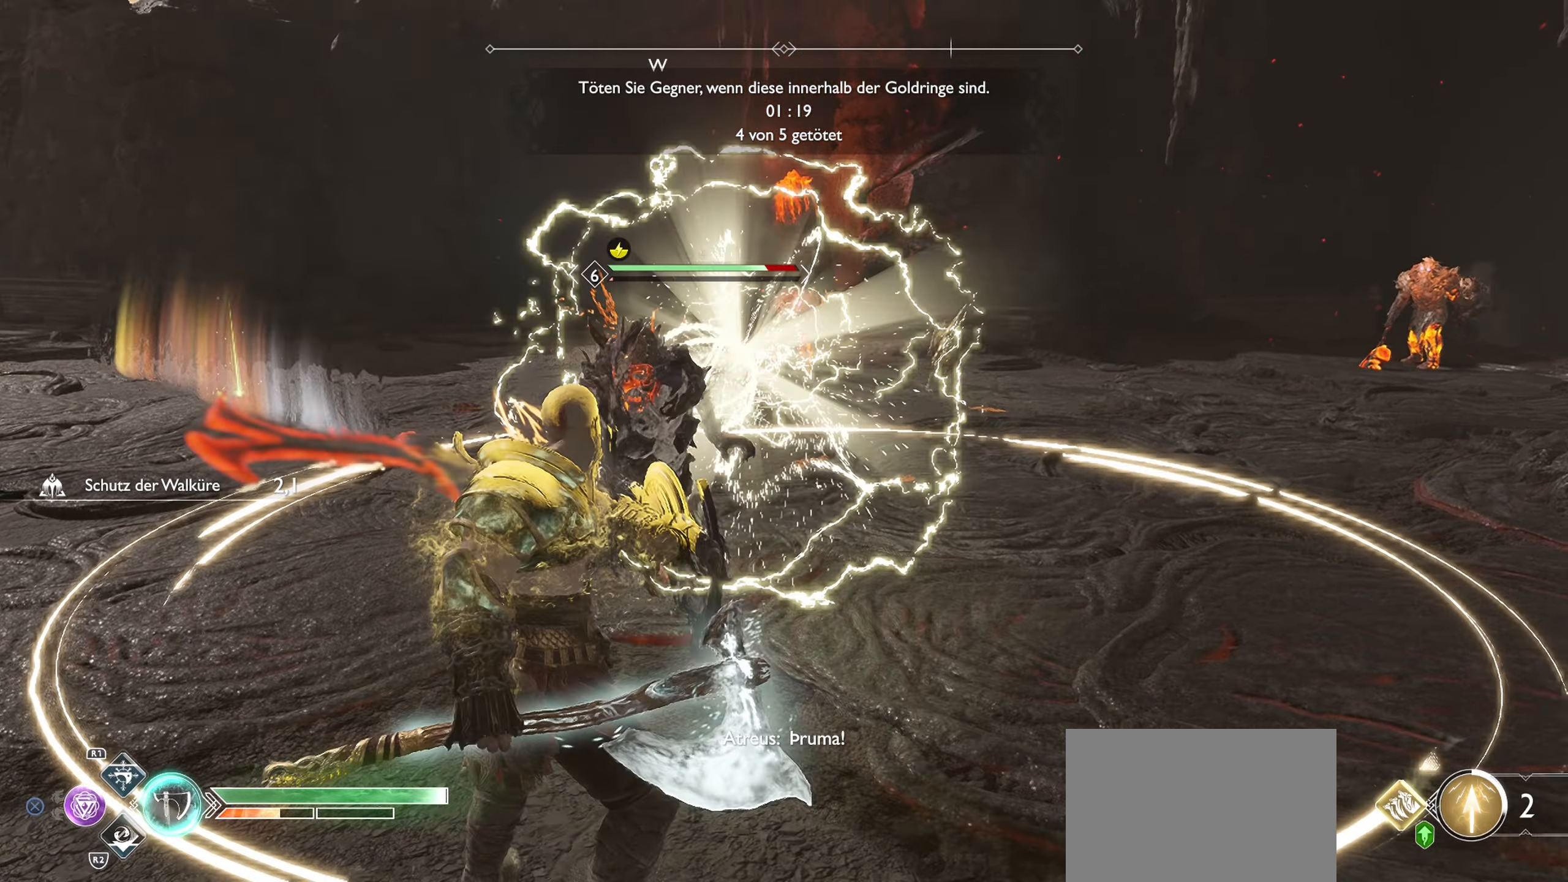
{"buttons": ["L1"], "left_stick": "center", "right_stick": "center", "events": [[133, "SQUARE", "down"], [133, "left_stick", "right"], [217, "SQUARE", "up"], [316, "SQUARE", "down"], [383, "left_stick", "center"], [416, "SQUARE", "up"]]}
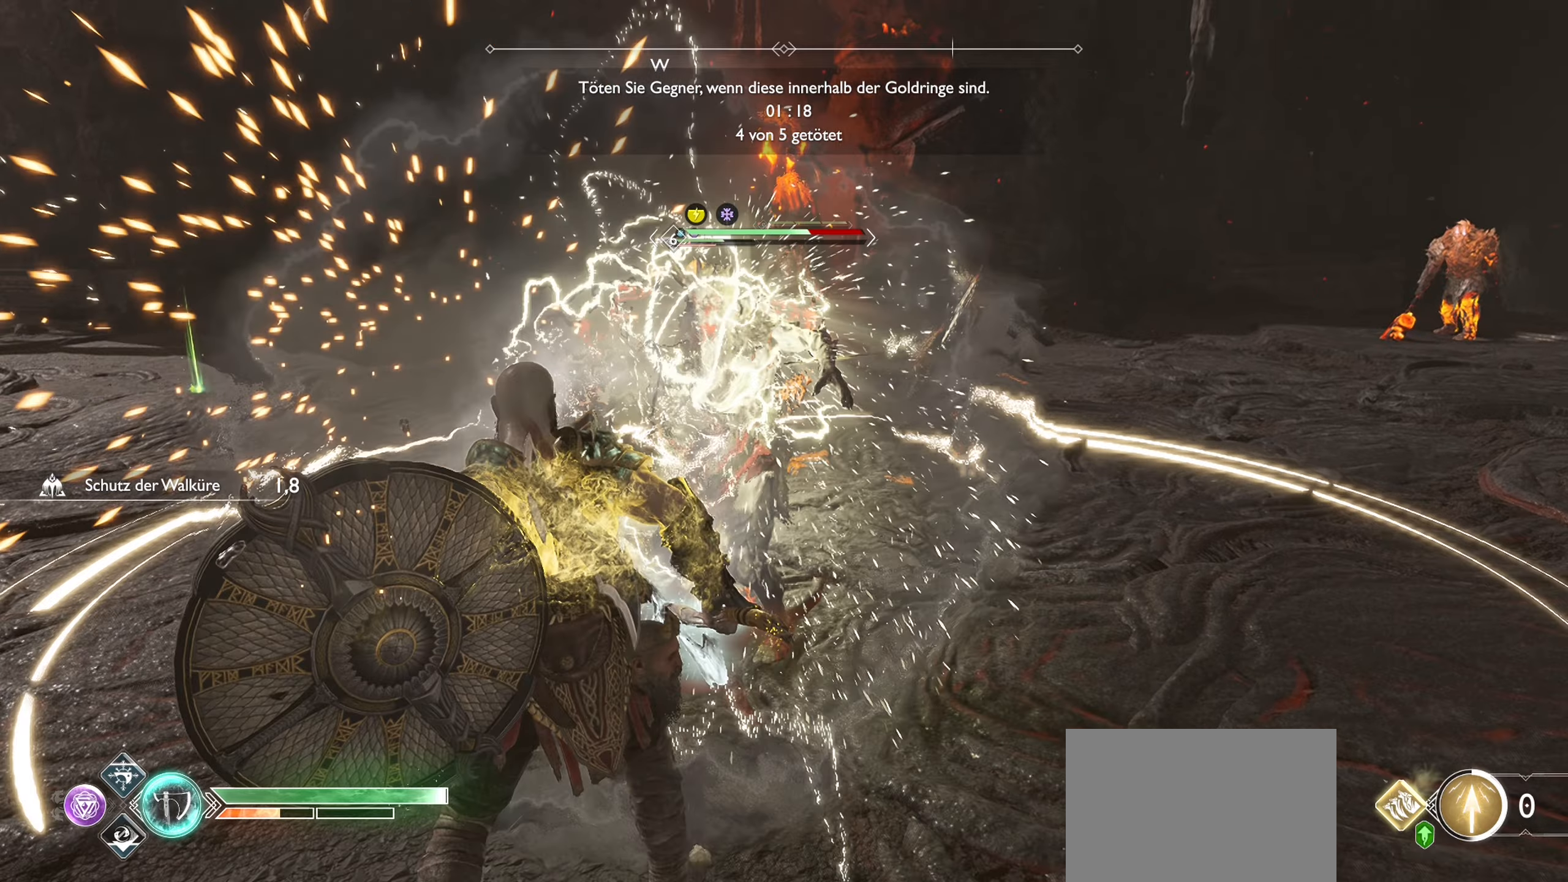
{"buttons": ["L1"], "left_stick": "center", "right_stick": "center", "events": [[17, "SQUARE", "down"], [117, "SQUARE", "up"], [233, "SQUARE", "down"], [334, "SQUARE", "up"], [417, "SQUARE", "down"], [500, "SQUARE", "up"]]}
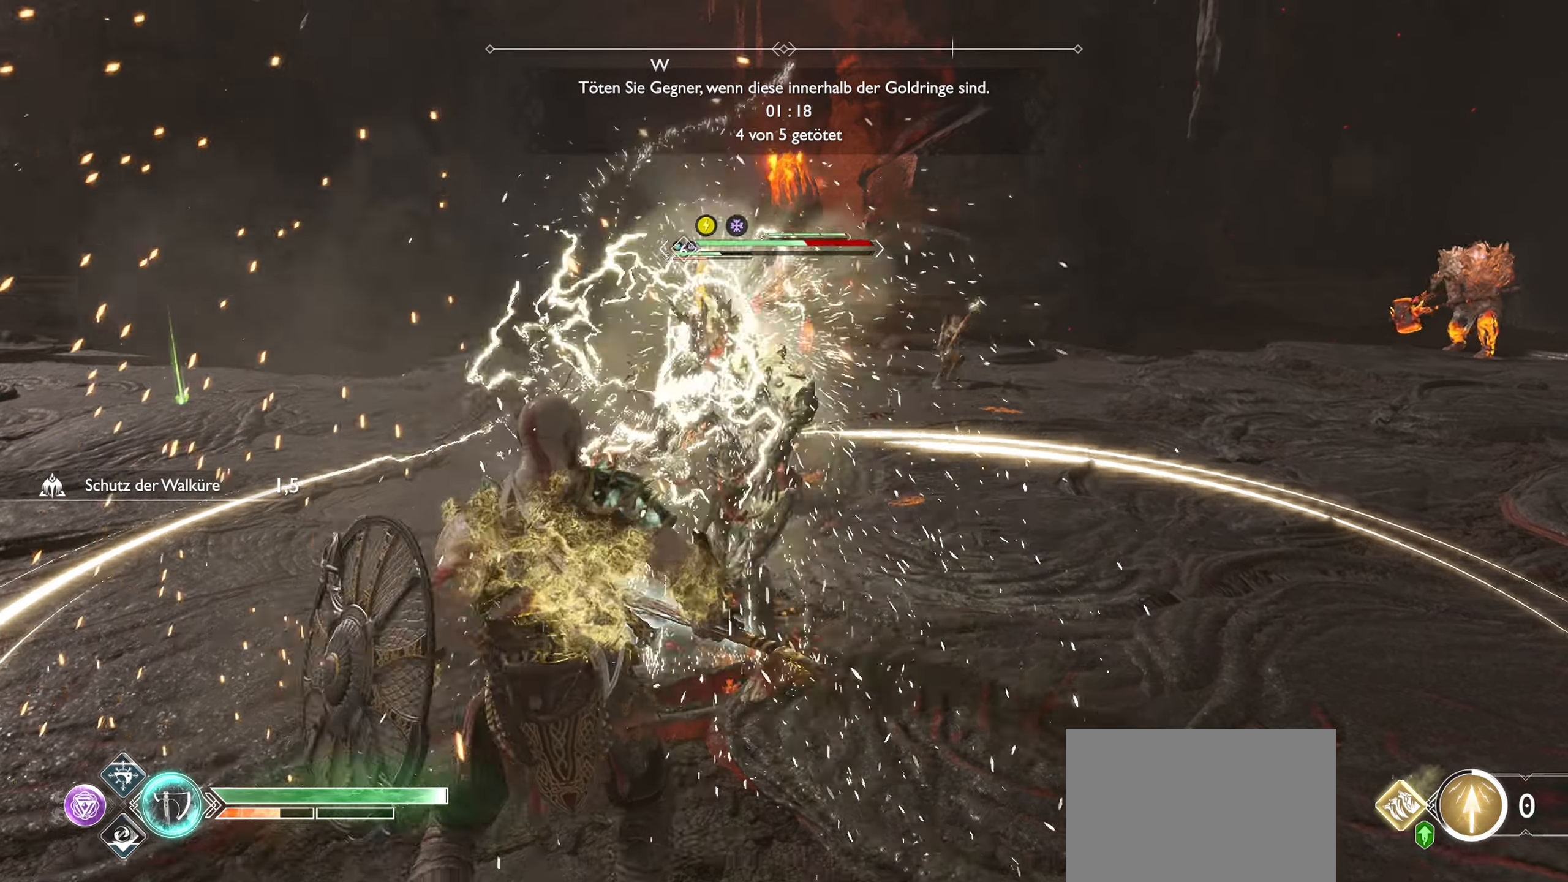
{"buttons": ["L1", "R1"], "left_stick": "center", "right_stick": "center", "events": [[100, "R1", "down"], [267, "R1", "up"], [334, "R1", "down"]]}
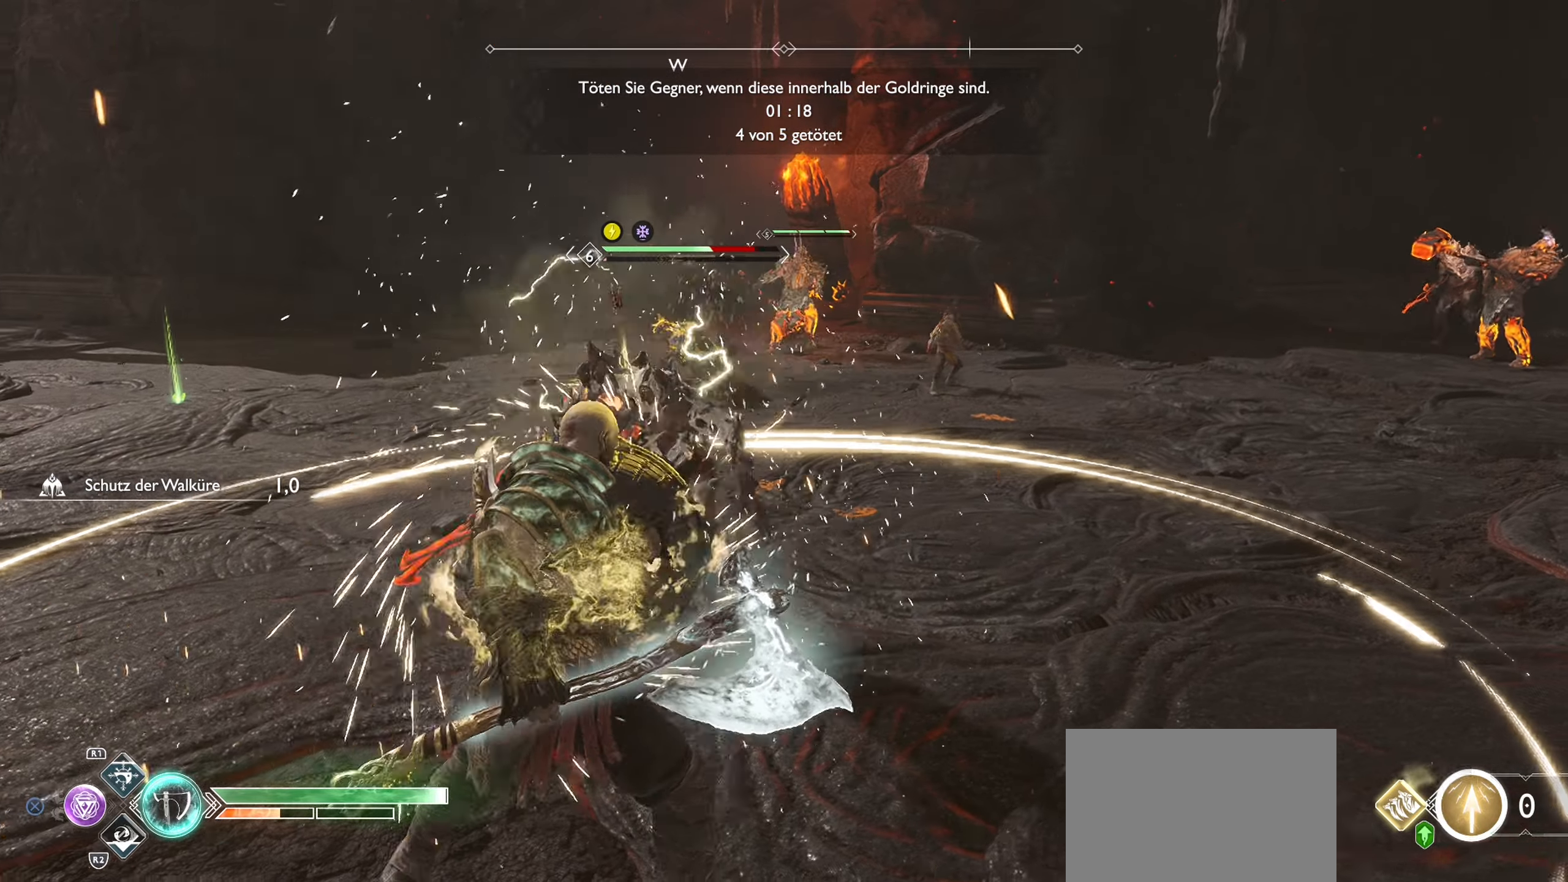
{"buttons": ["R1"], "left_stick": "down-left", "right_stick": "center", "events": [[350, "left_stick", "left"], [400, "L1", "up"], [467, "left_stick", "down-left"]]}
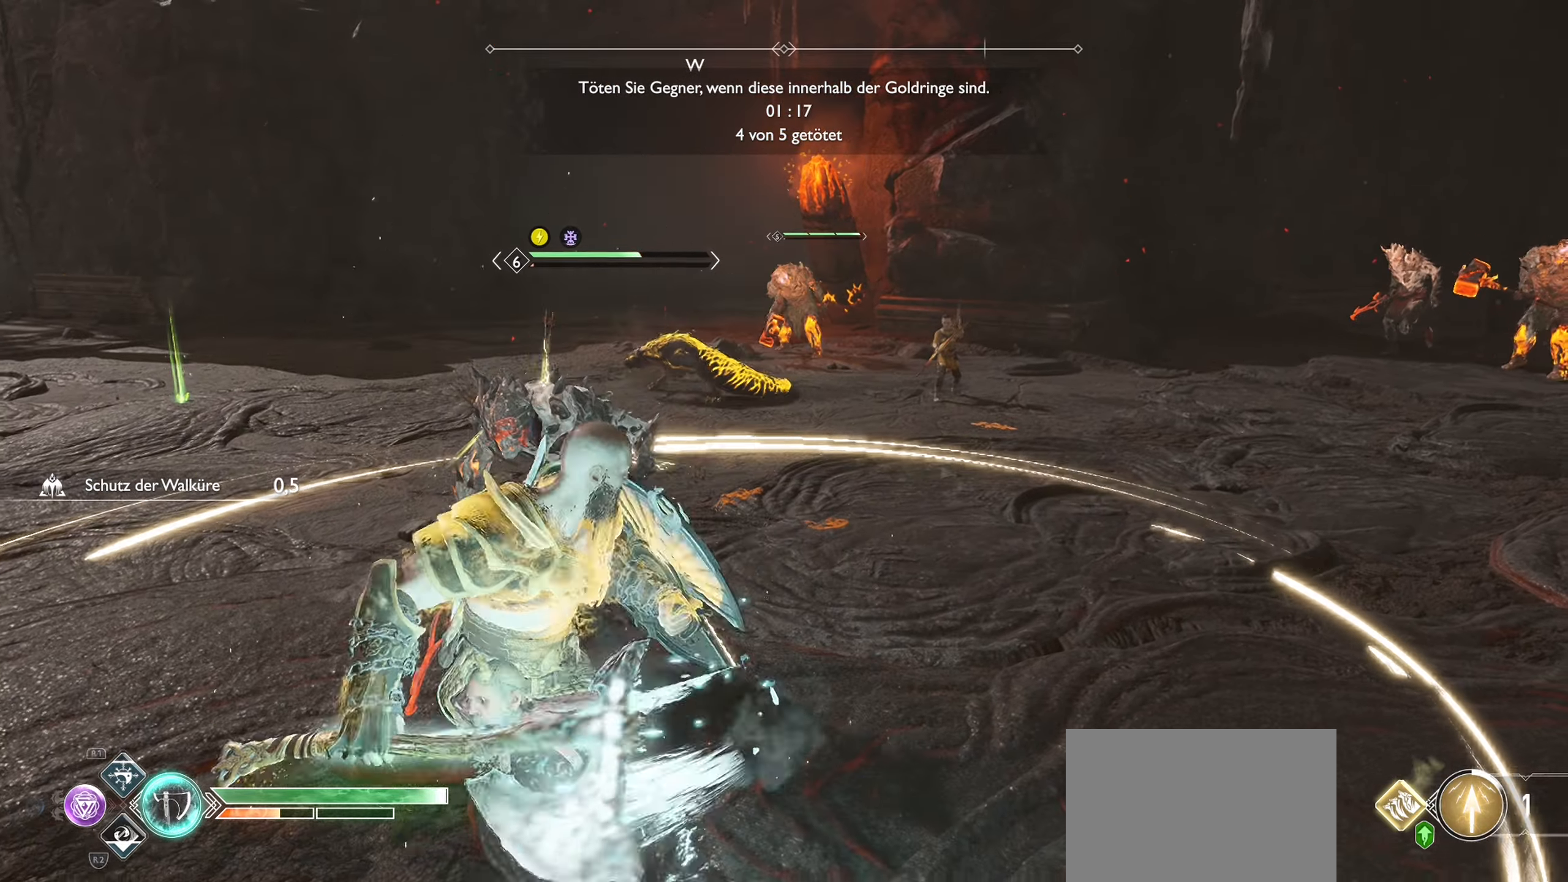
{"buttons": ["L1"], "left_stick": "down-left", "right_stick": "center", "events": [[34, "R1", "up"], [217, "L1", "down"]]}
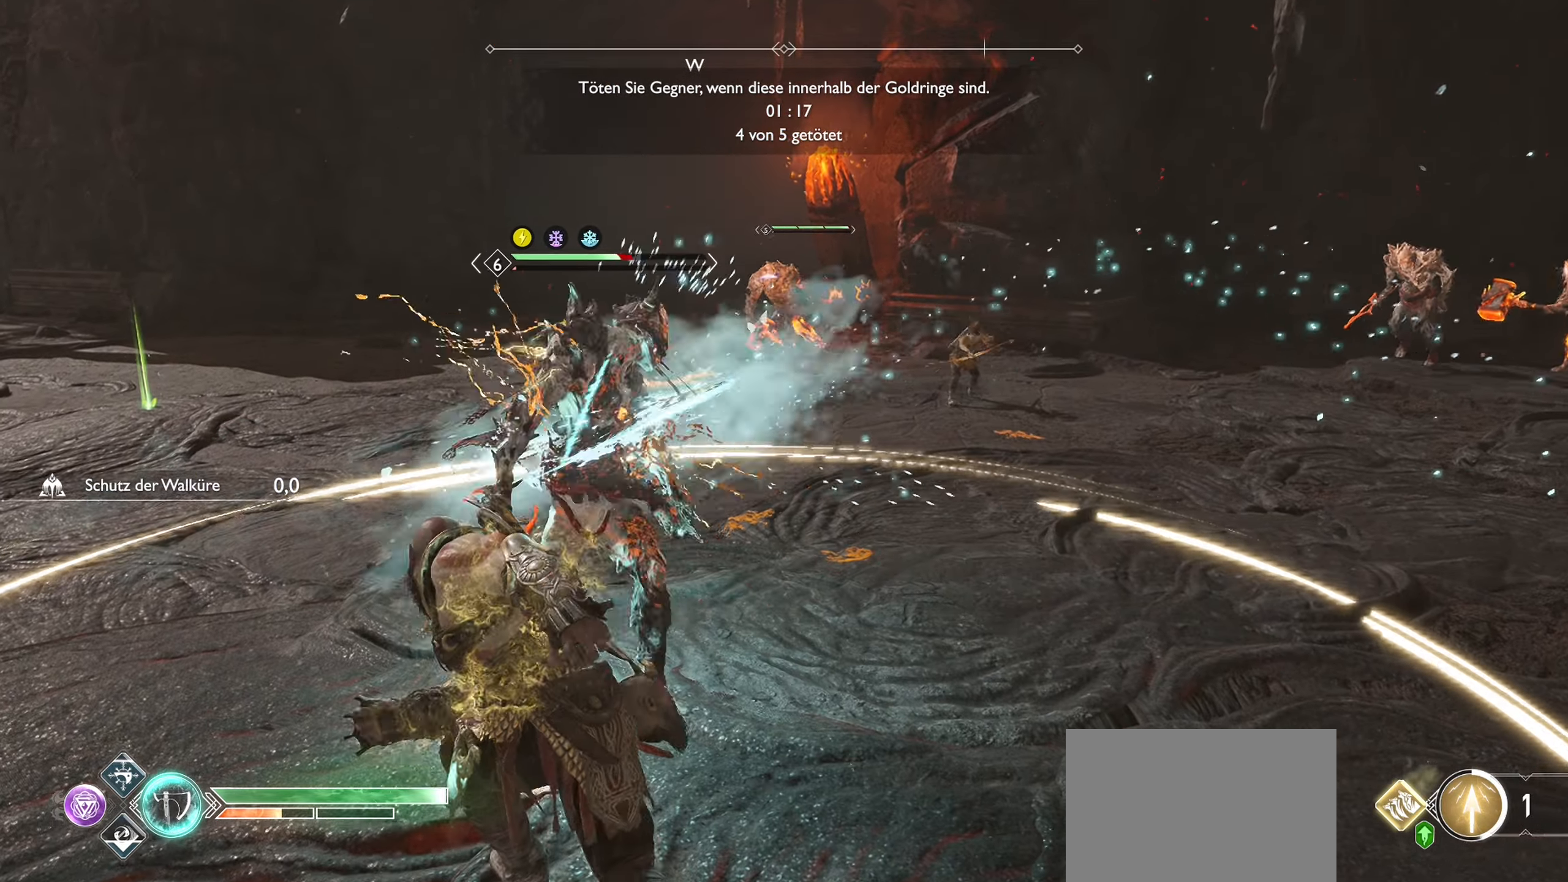
{"buttons": [], "left_stick": "down-left", "right_stick": "center", "events": [[284, "L1", "up"]]}
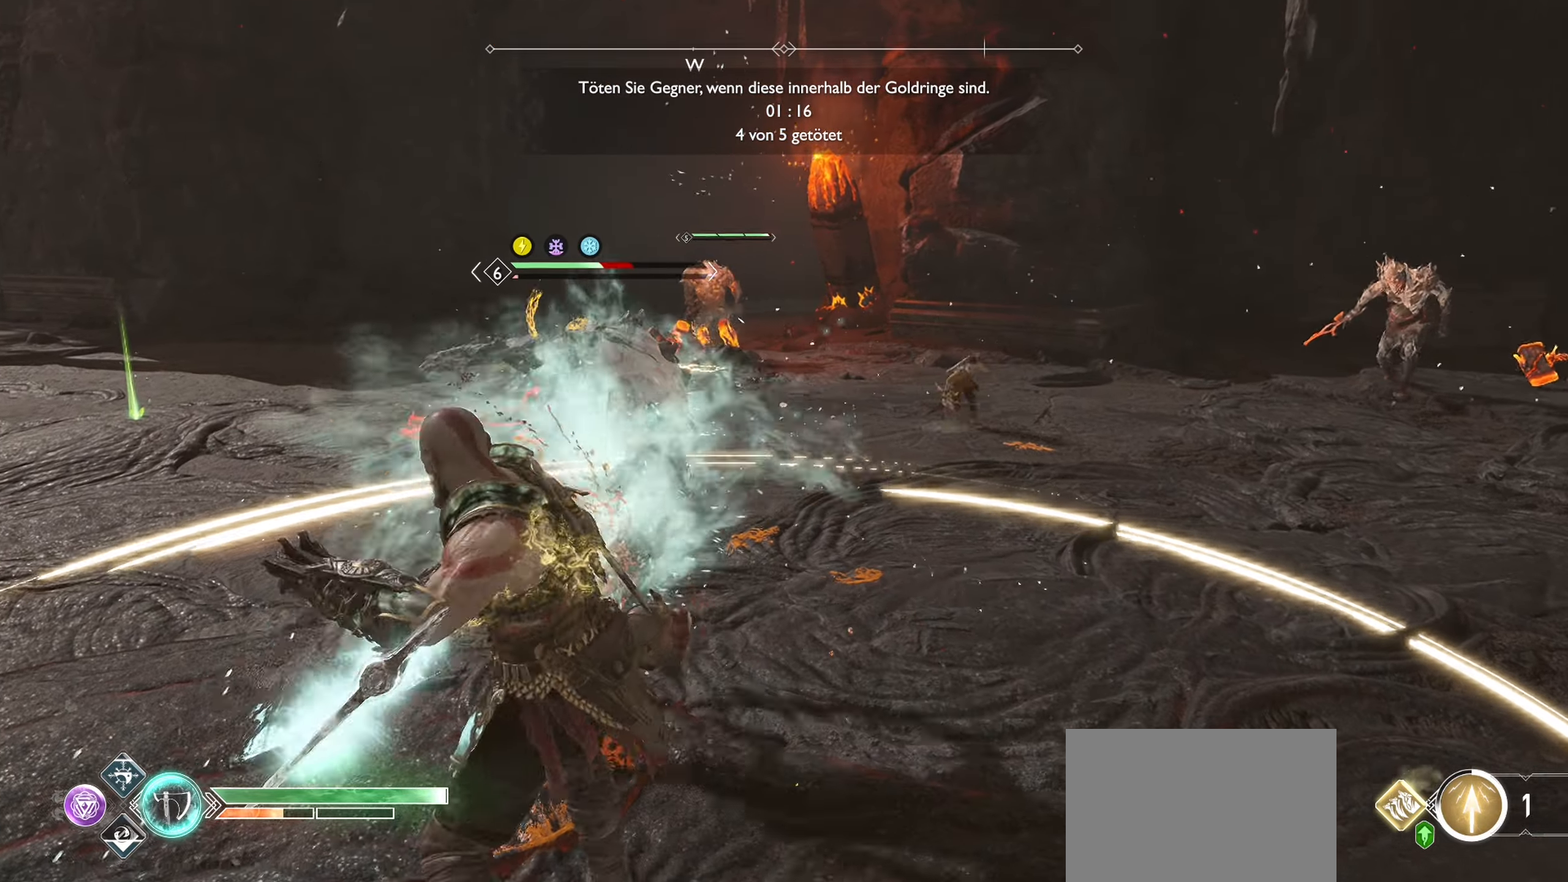
{"buttons": [], "left_stick": "down-left", "right_stick": "center", "events": []}
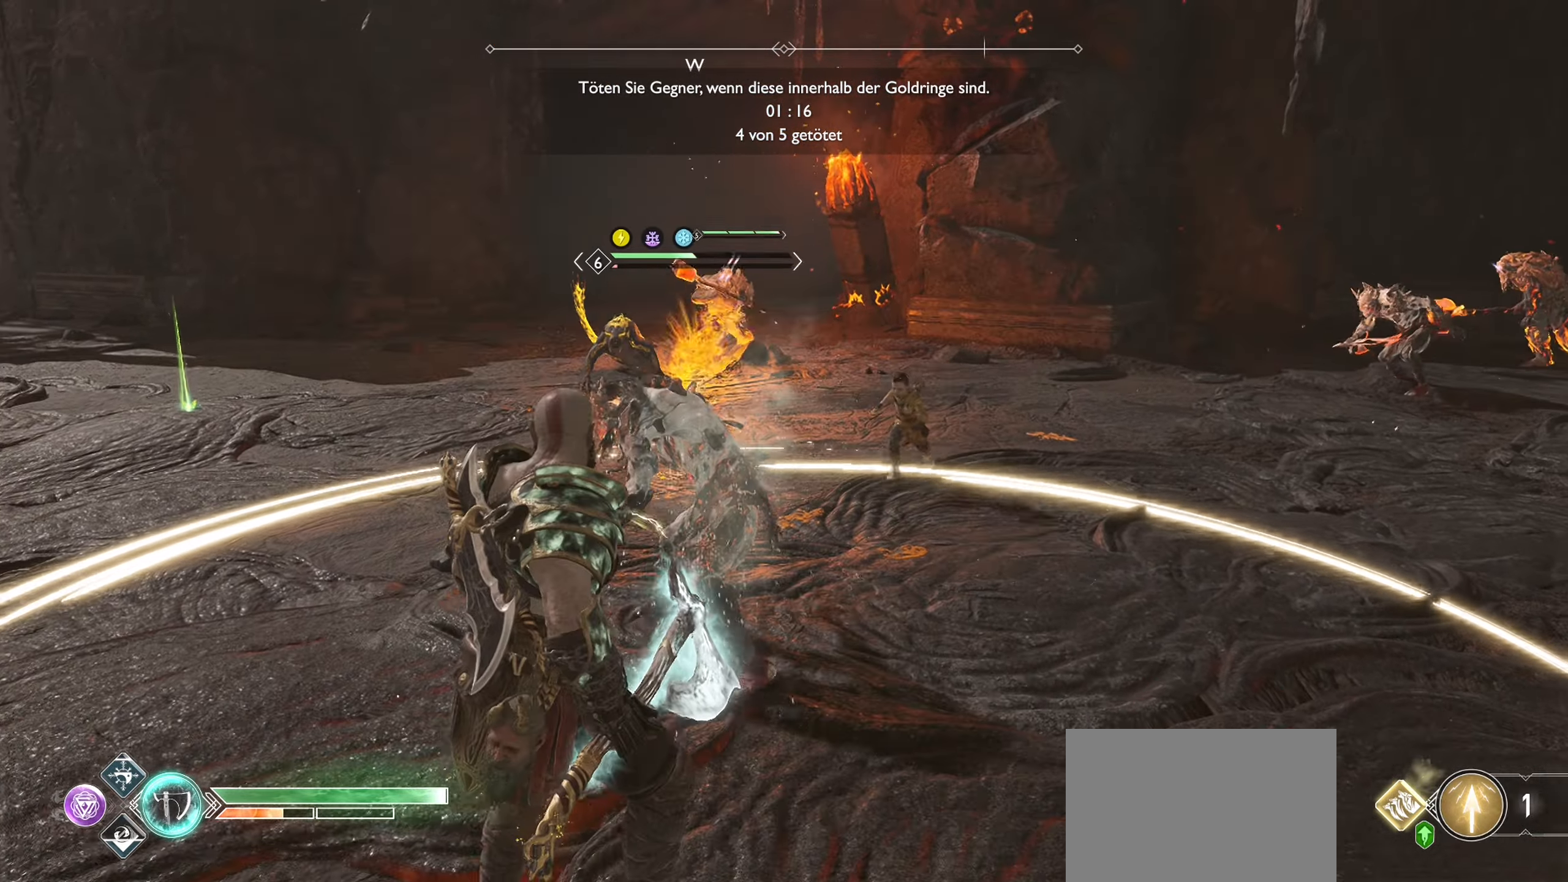
{"buttons": ["R1"], "left_stick": "up-left", "right_stick": "center", "events": [[67, "left_stick", "down"], [250, "R1", "down"], [334, "left_stick", "center"], [400, "R1", "up"], [434, "left_stick", "up-left"], [484, "R1", "down"]]}
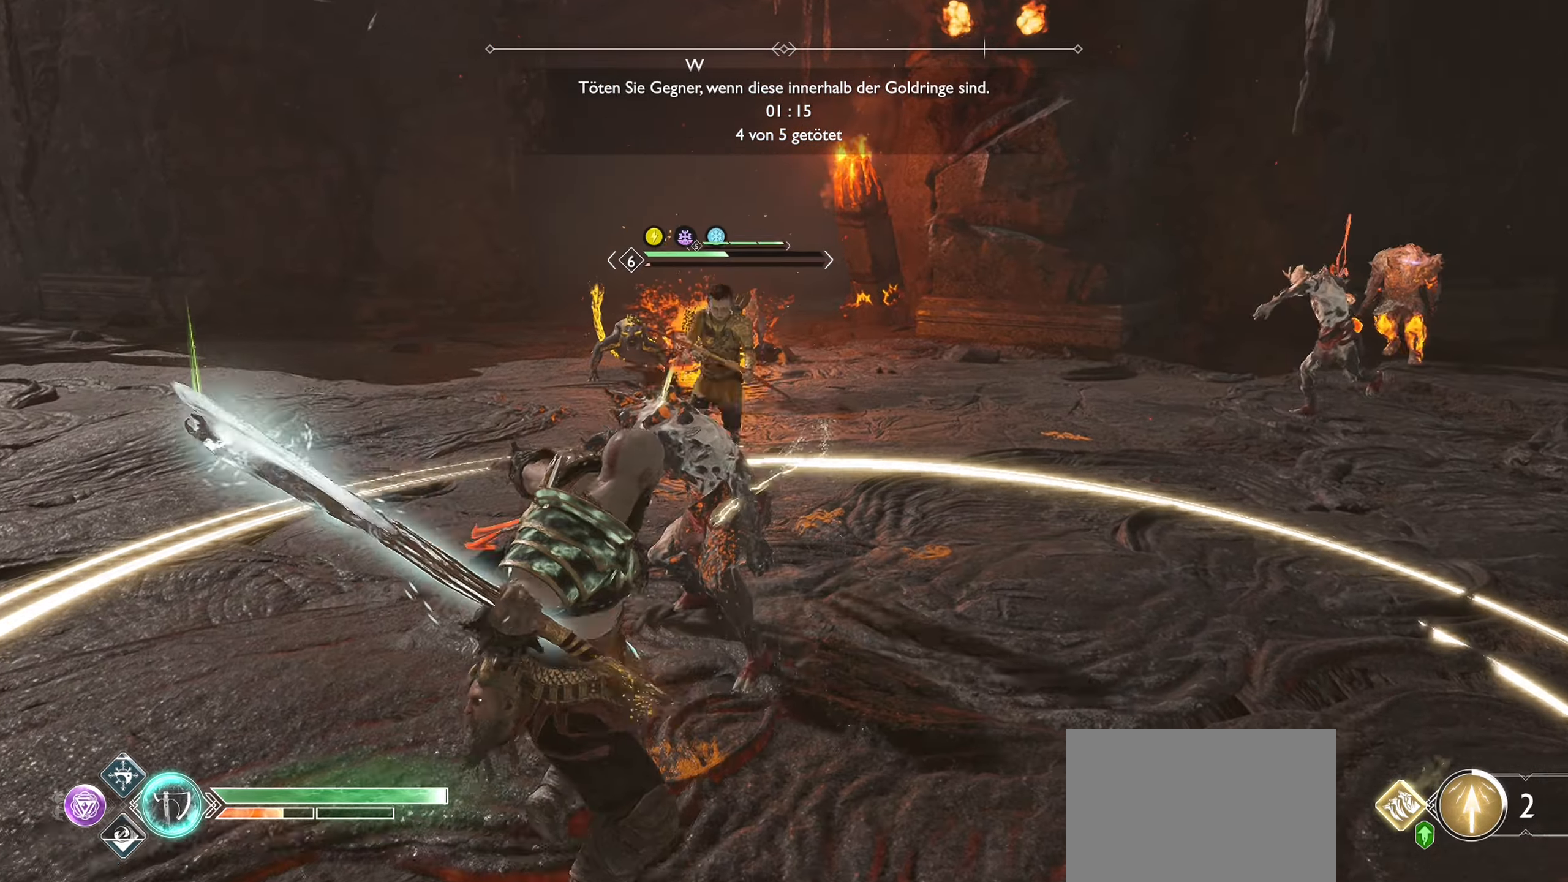
{"buttons": ["R1"], "left_stick": "center", "right_stick": "center", "events": [[151, "left_stick", "center"]]}
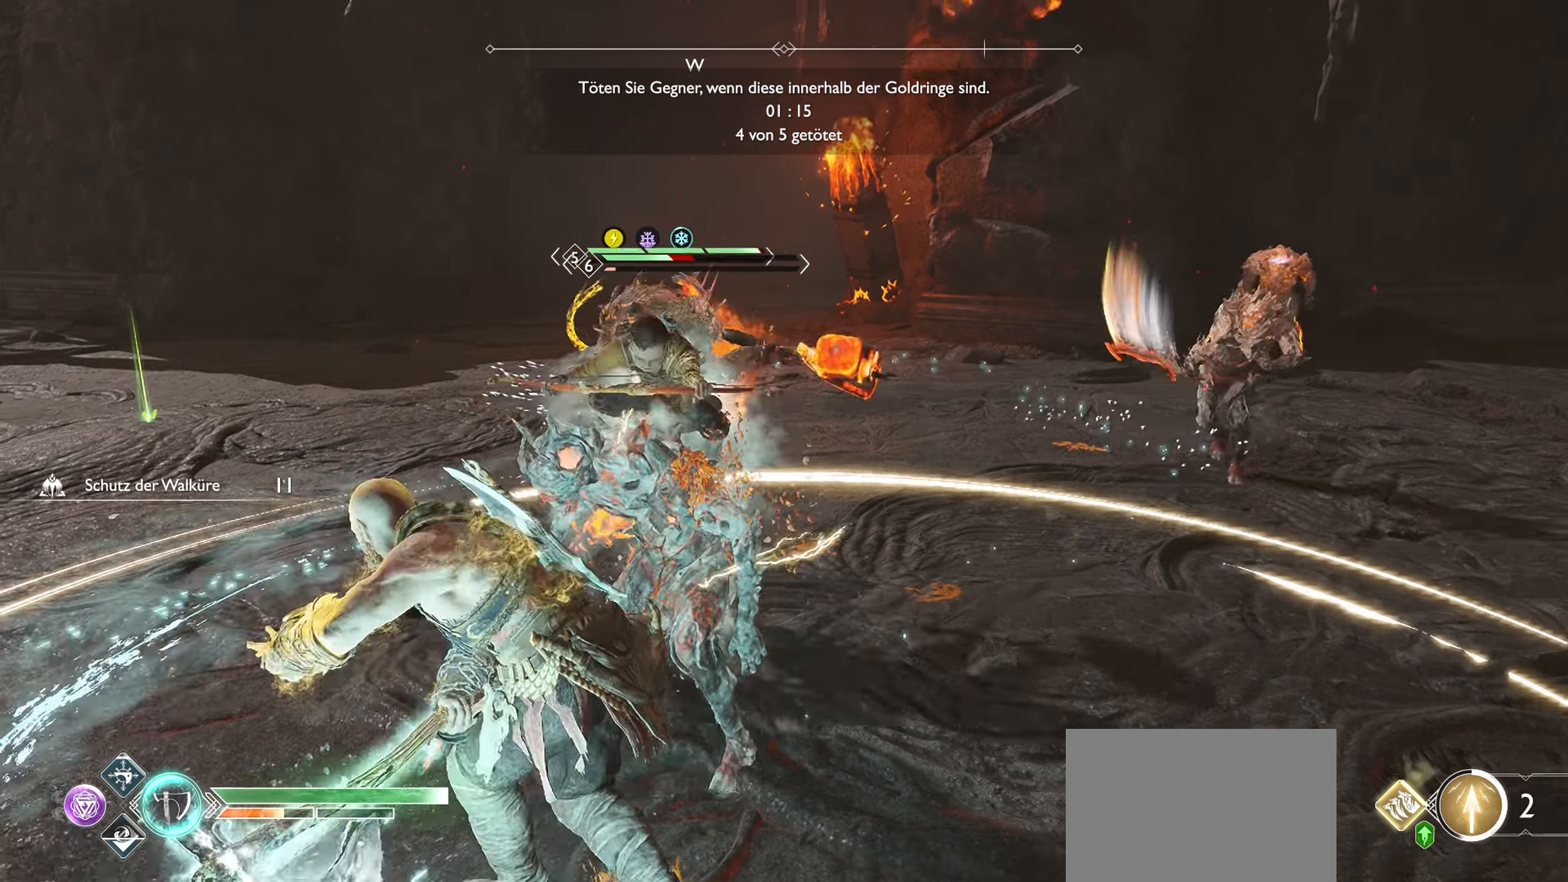
{"buttons": ["R1"], "left_stick": "center", "right_stick": "center", "events": []}
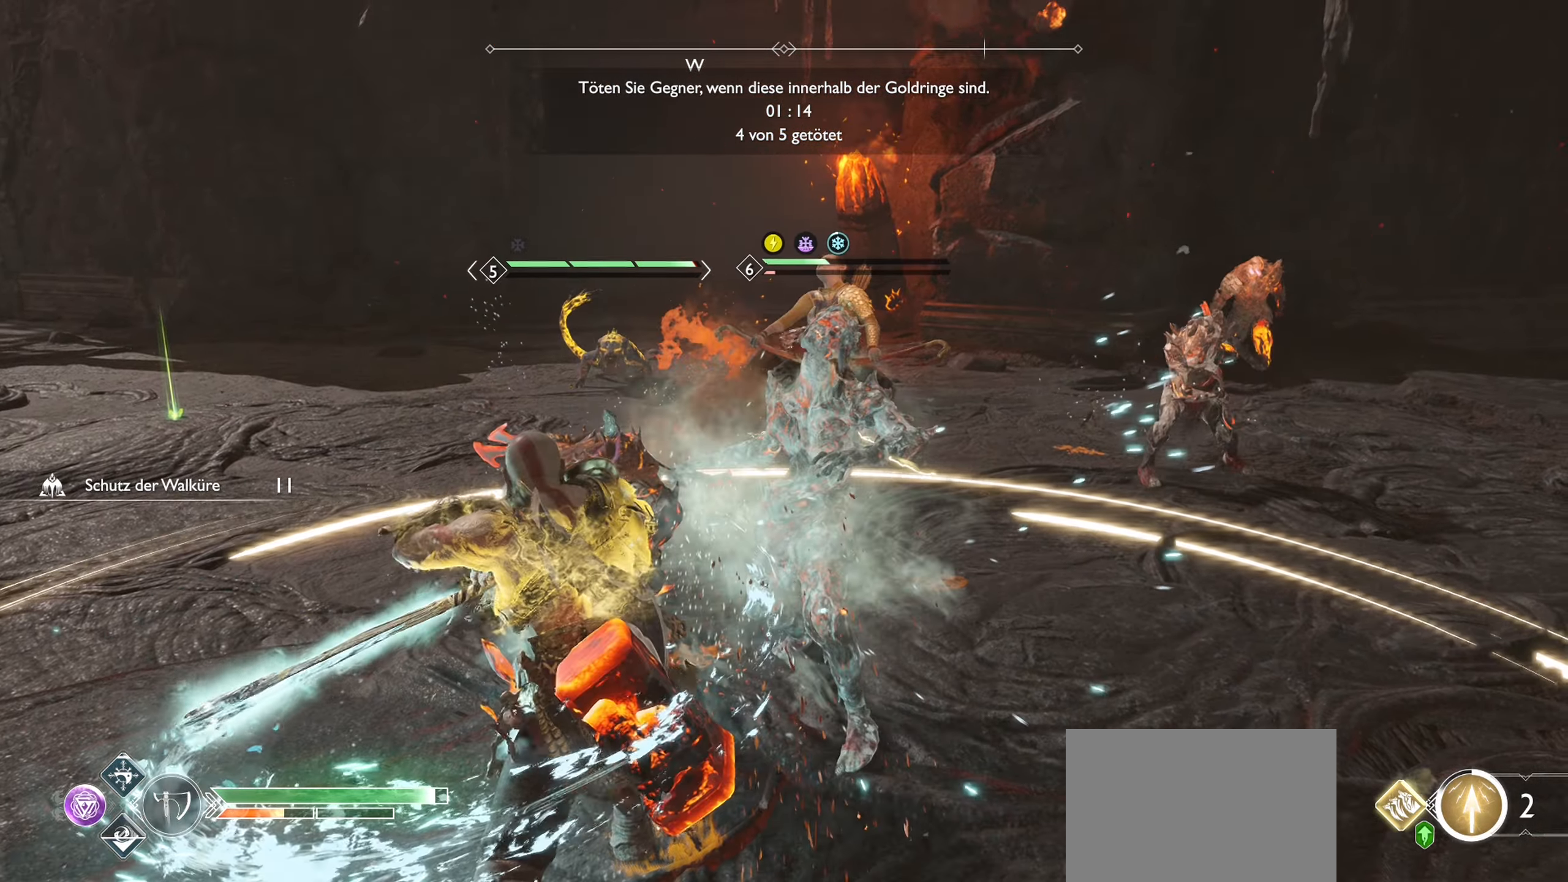
{"buttons": ["R1"], "left_stick": "center", "right_stick": "center", "events": []}
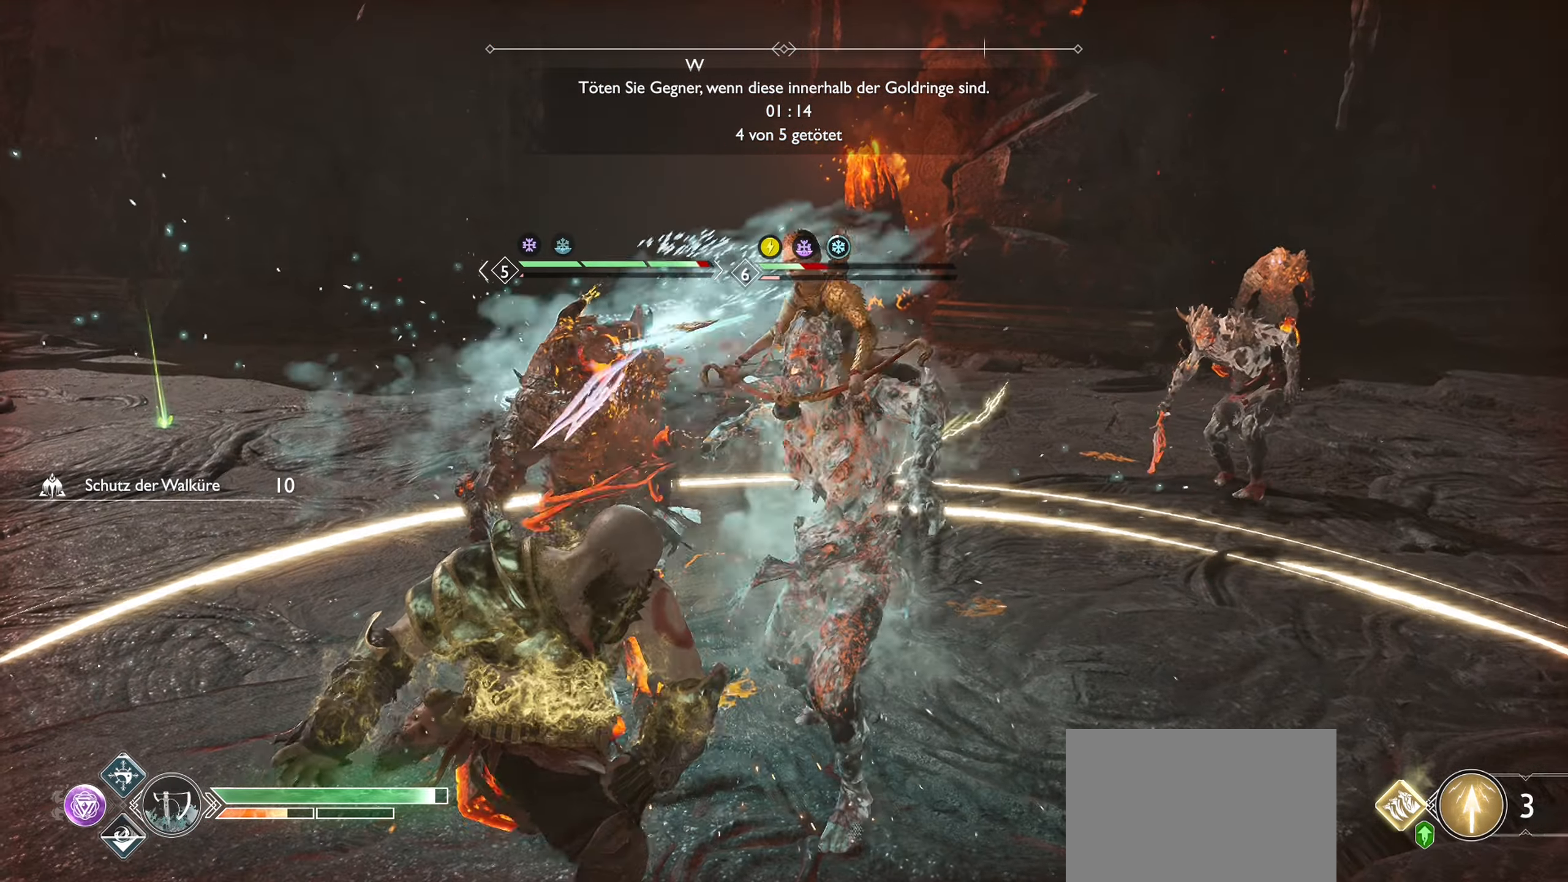
{"buttons": ["R1"], "left_stick": "center", "right_stick": "center", "events": []}
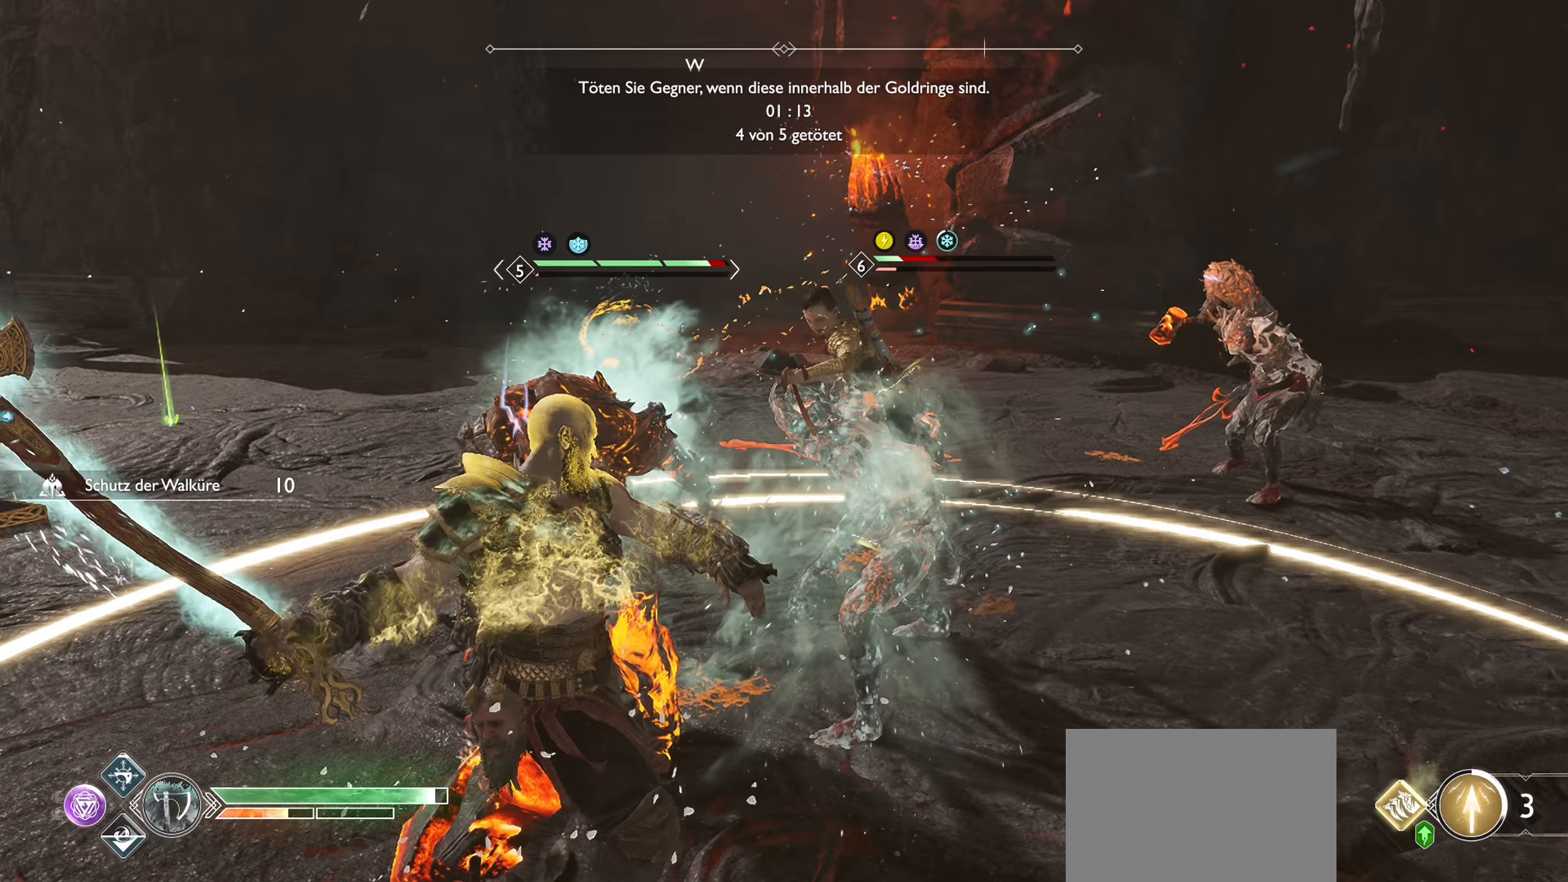
{"buttons": ["L1"], "left_stick": "center", "right_stick": "center", "events": [[83, "L1", "down"], [100, "R1", "up"]]}
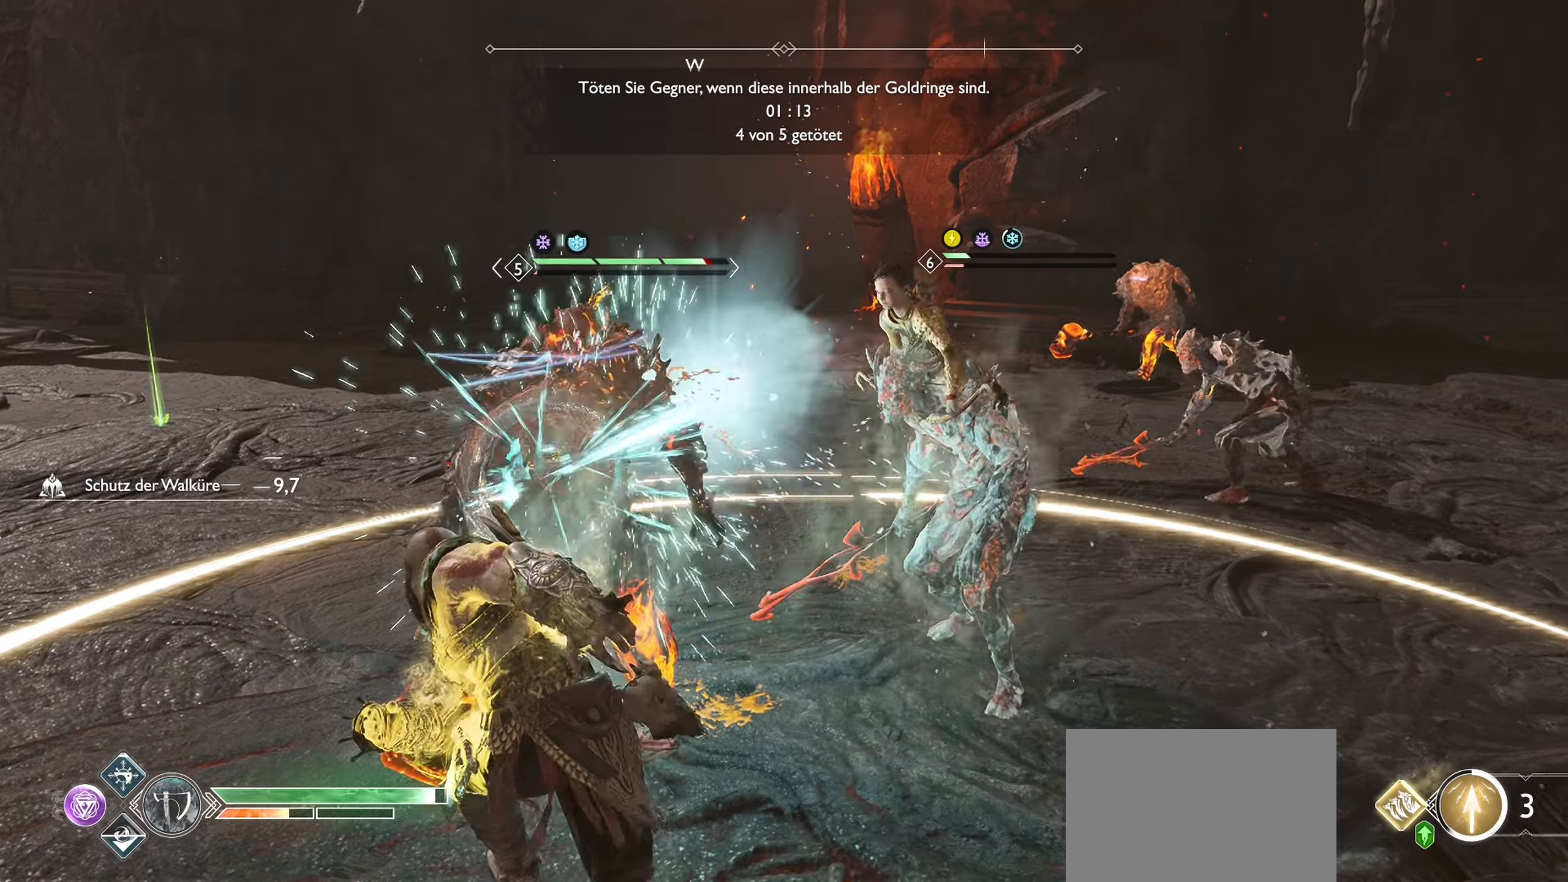
{"buttons": [], "left_stick": "down", "right_stick": "center", "events": [[351, "left_stick", "down"], [401, "CIRCLE", "down"], [401, "L1", "up"], [501, "CIRCLE", "up"]]}
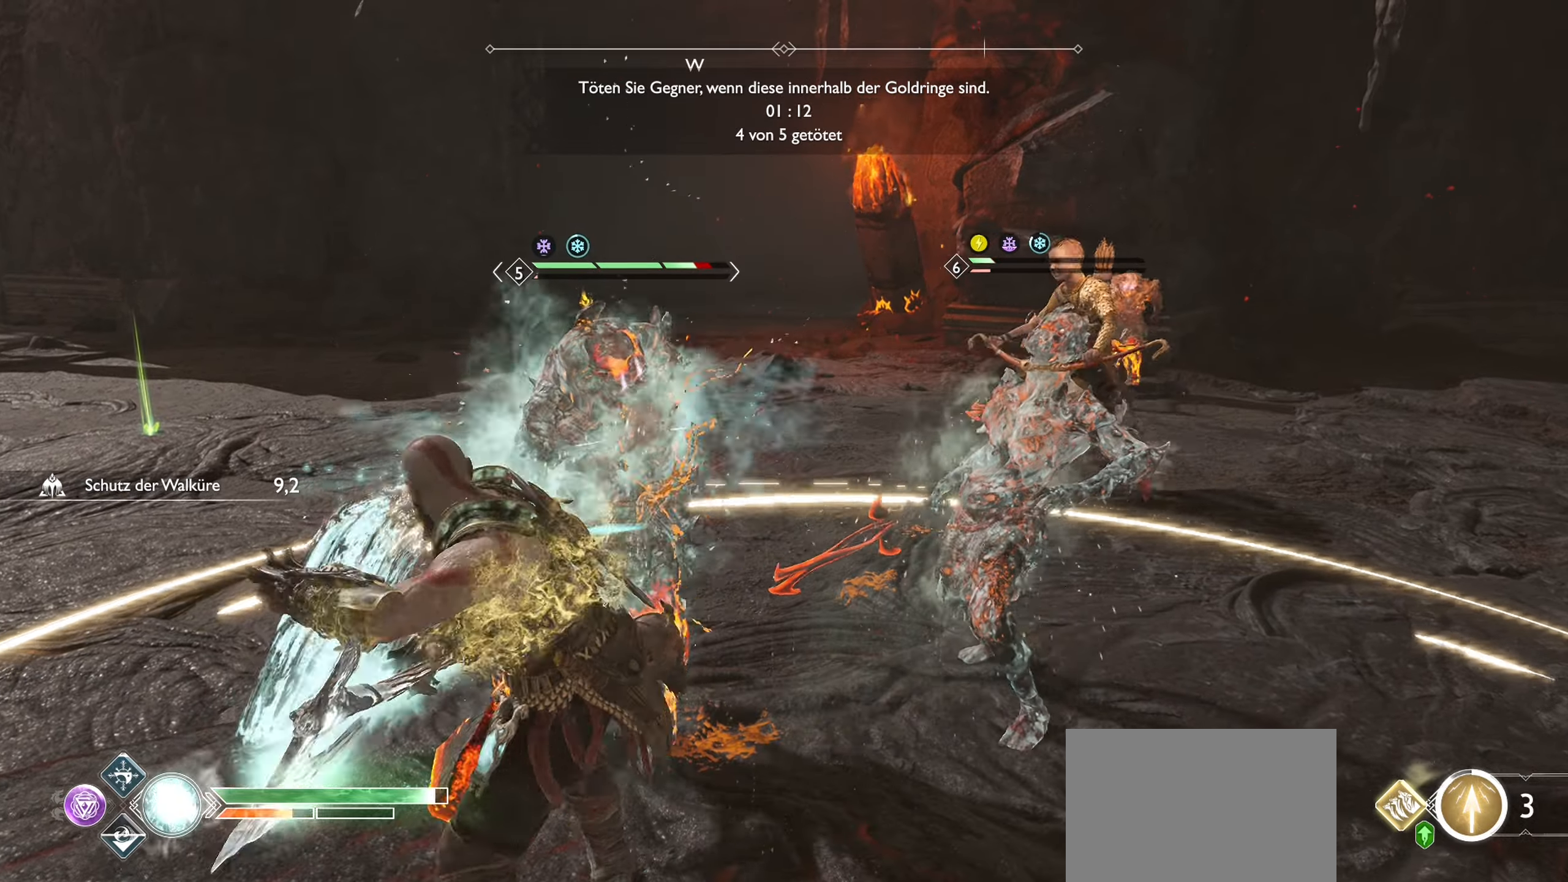
{"buttons": [], "left_stick": "down-right", "right_stick": "center", "events": [[100, "CIRCLE", "down"], [183, "CIRCLE", "up"], [317, "SQUARE", "down"], [367, "left_stick", "down-right"], [417, "SQUARE", "up"]]}
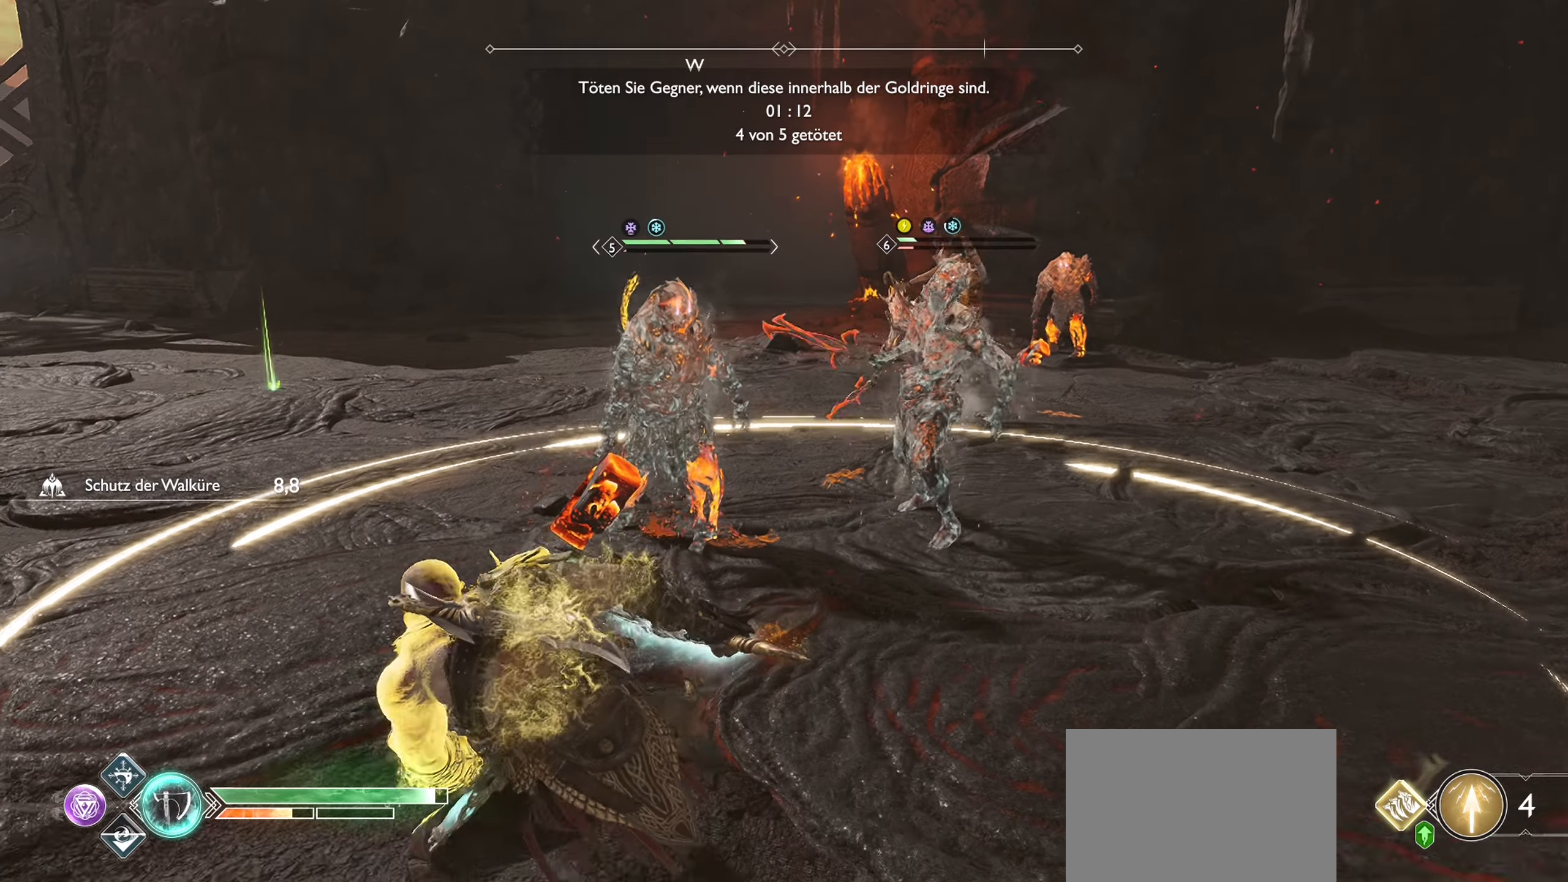
{"buttons": [], "left_stick": "left", "right_stick": "center", "events": [[34, "SQUARE", "down"], [100, "SQUARE", "up"], [184, "left_stick", "center"], [217, "SQUARE", "down"], [301, "SQUARE", "up"], [401, "SQUARE", "down"], [434, "left_stick", "left"], [484, "SQUARE", "up"]]}
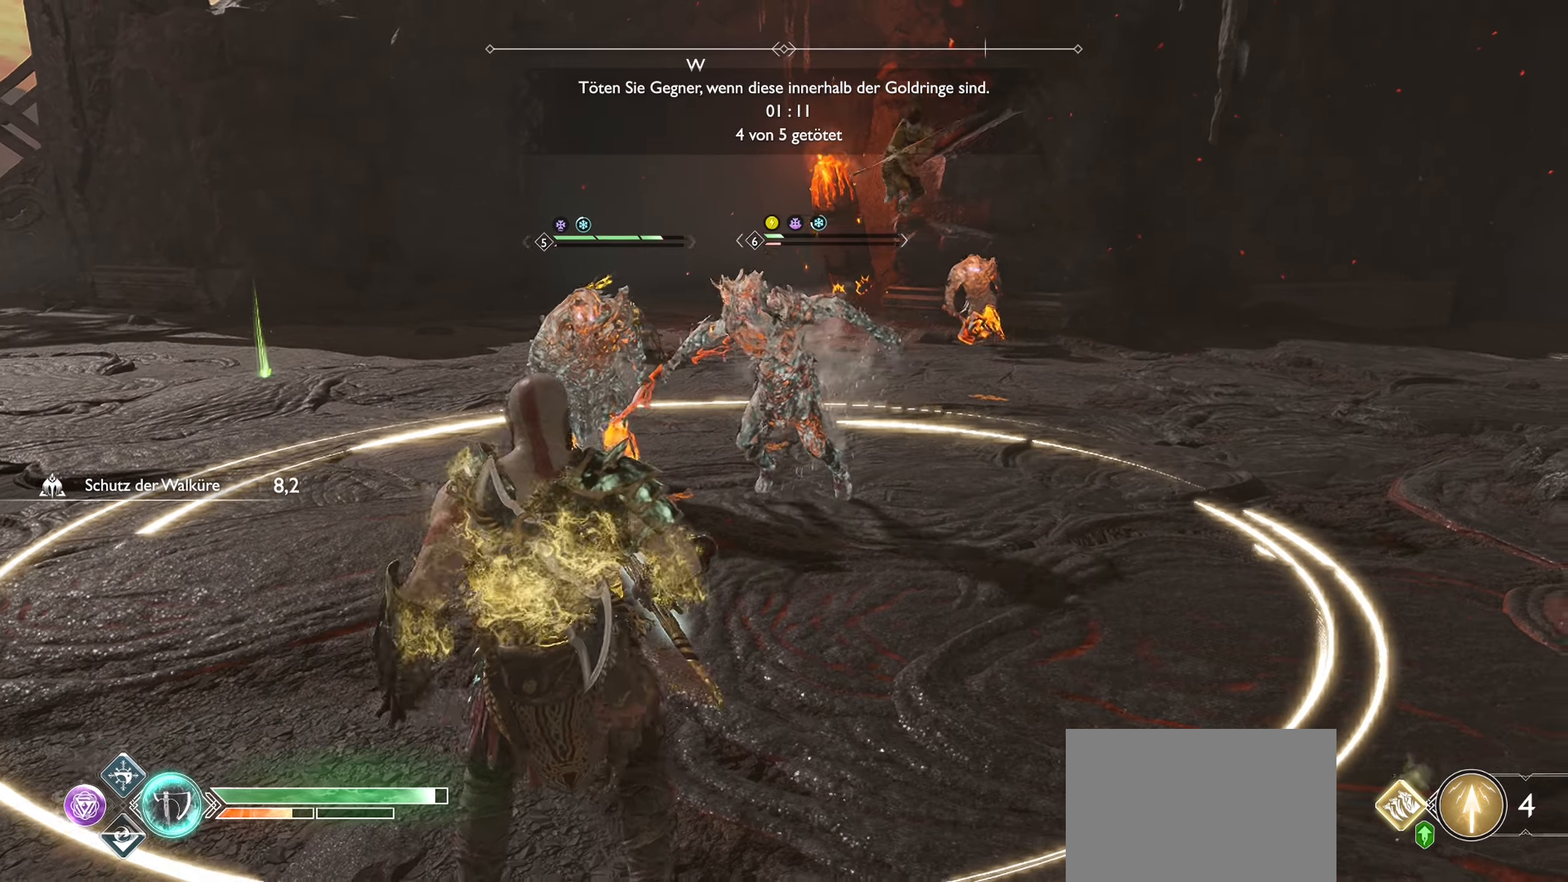
{"buttons": ["SQUARE"], "left_stick": "center", "right_stick": "center", "events": [[100, "SQUARE", "down"], [183, "SQUARE", "up"], [284, "SQUARE", "down"], [300, "left_stick", "center"], [367, "SQUARE", "up"], [467, "SQUARE", "down"]]}
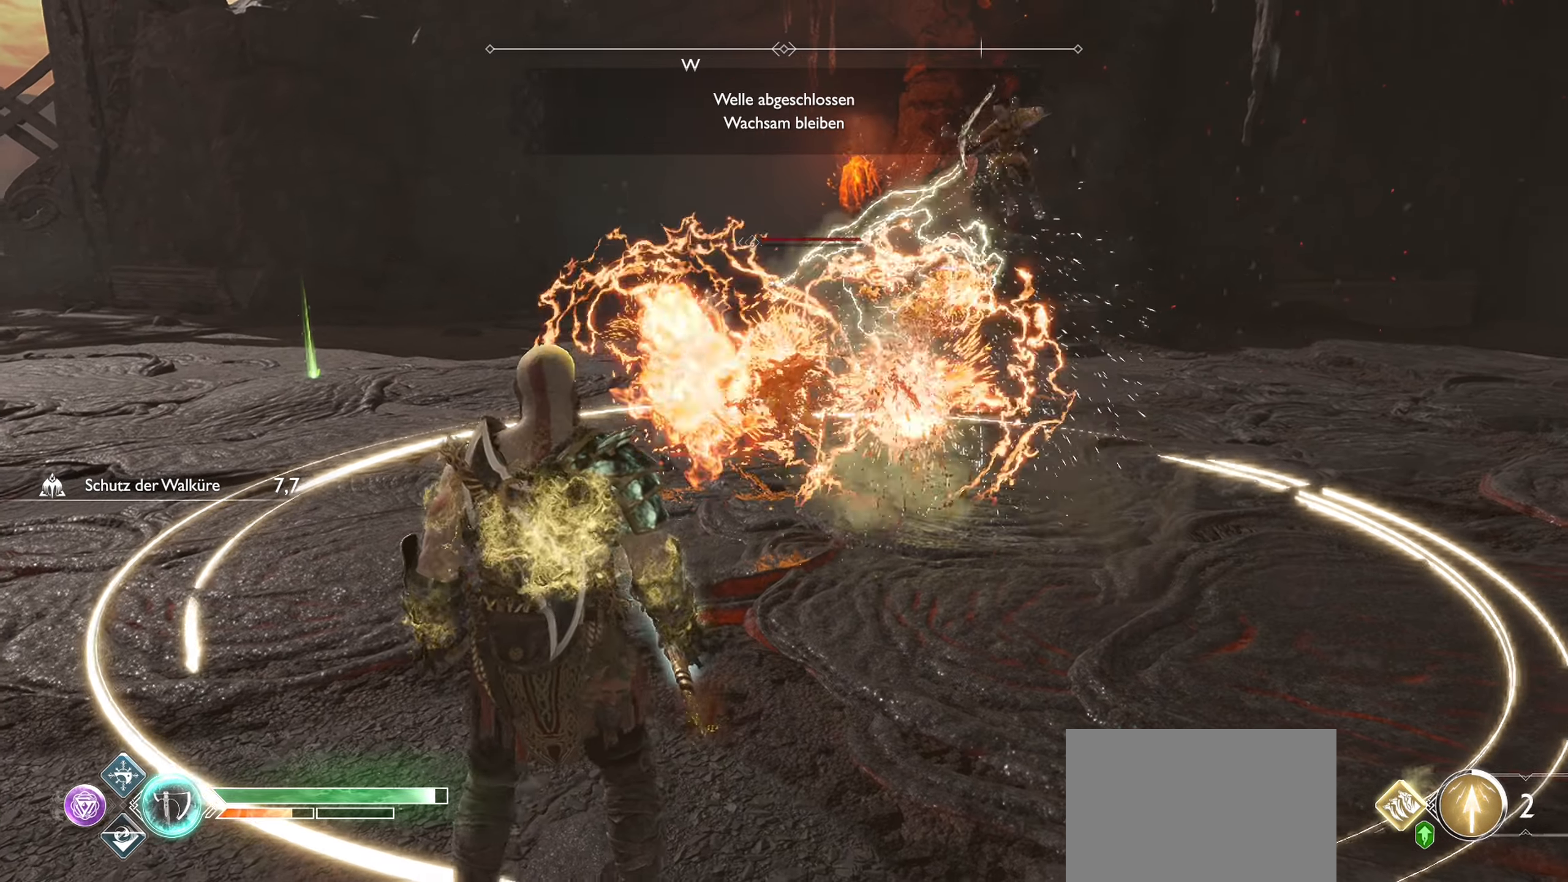
{"buttons": [], "left_stick": "up", "right_stick": "center", "events": [[67, "SQUARE", "up"], [84, "left_stick", "right"], [151, "SQUARE", "down"], [234, "SQUARE", "up"], [234, "left_stick", "up"]]}
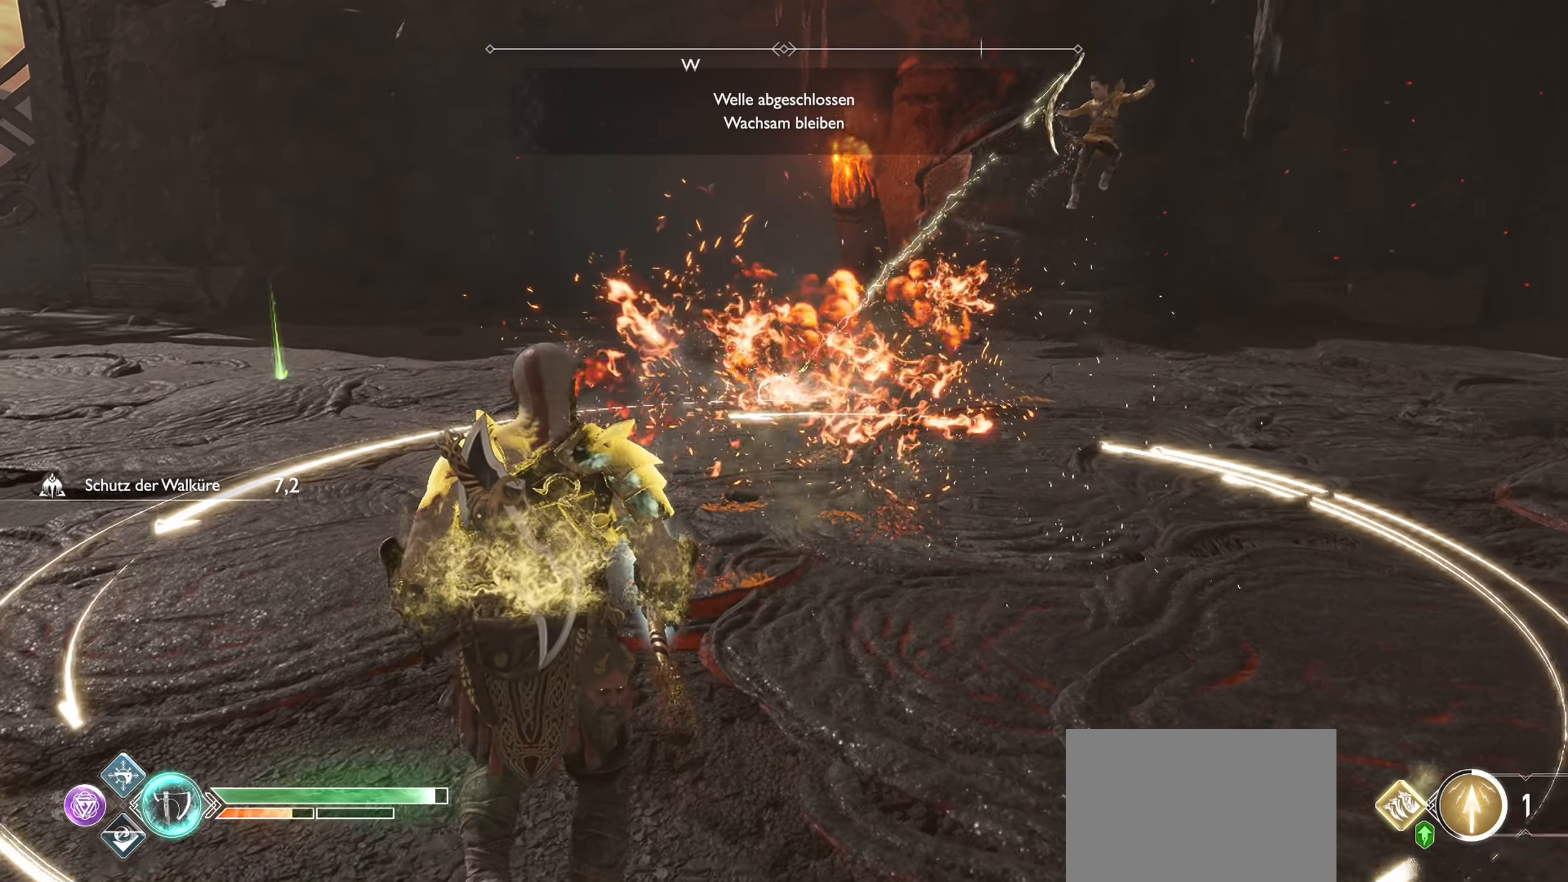
{"buttons": [], "left_stick": "center", "right_stick": "right", "events": [[83, "left_stick", "center"], [467, "right_stick", "right"]]}
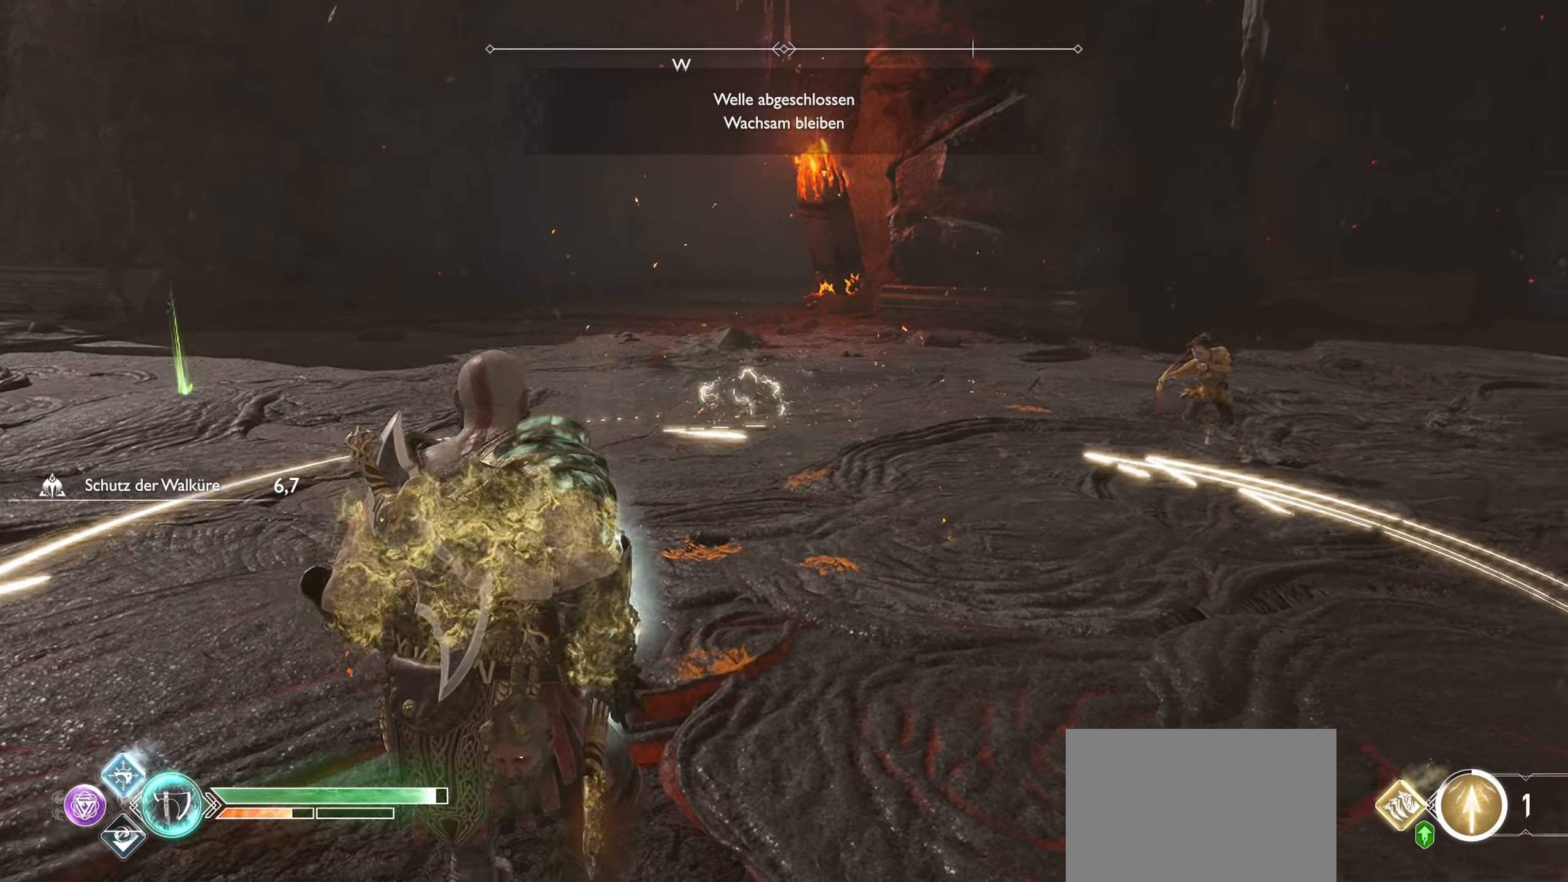
{"buttons": [], "left_stick": "up", "right_stick": "left", "events": [[84, "right_stick", "center"], [234, "left_stick", "left"], [301, "right_stick", "left"], [434, "left_stick", "up"]]}
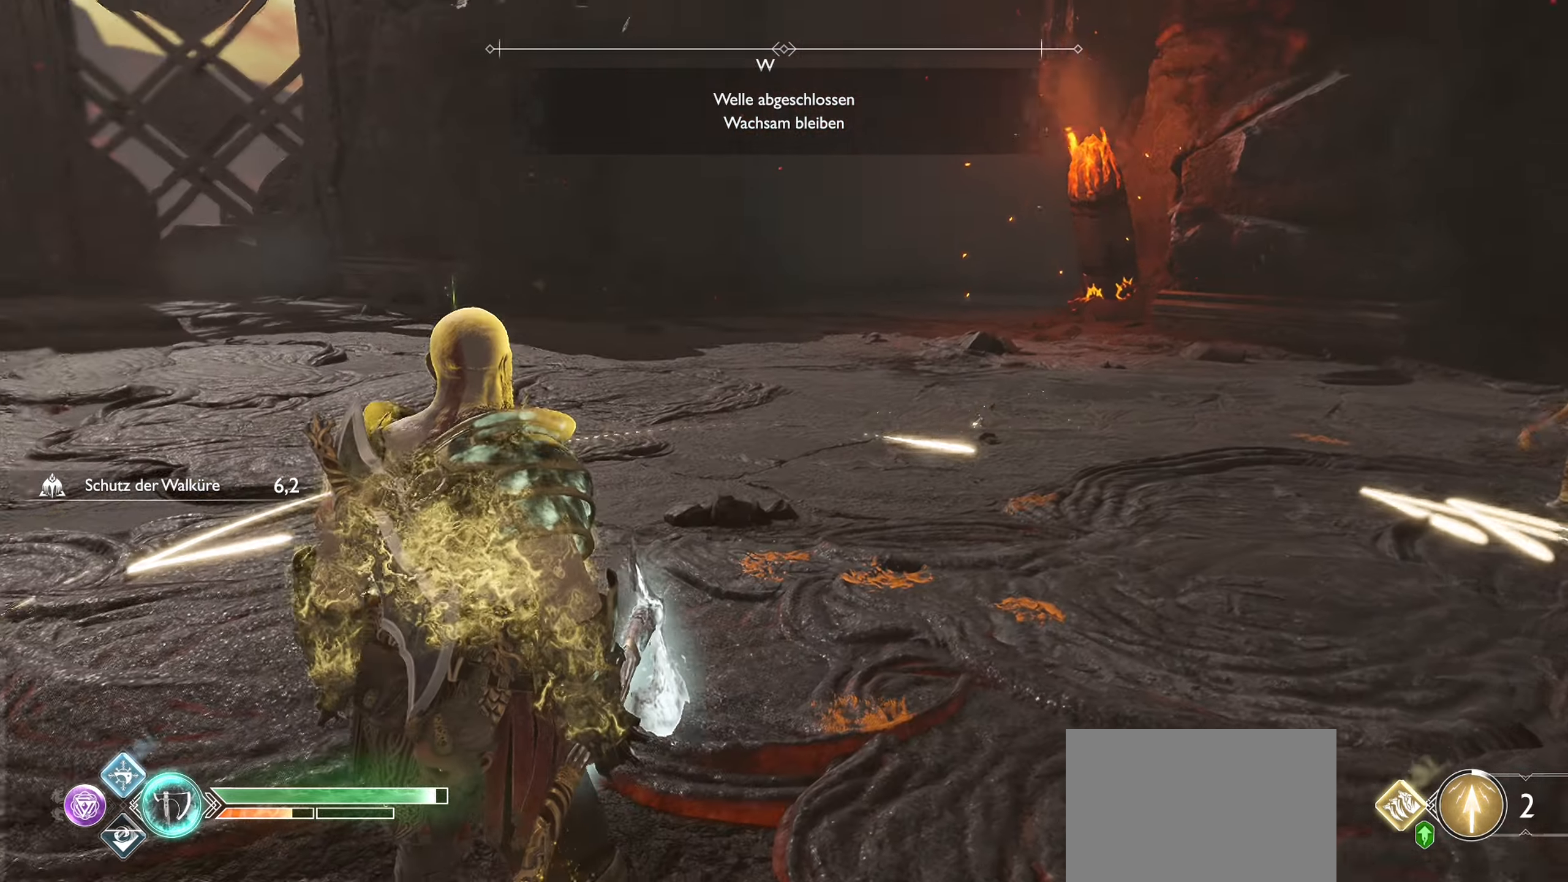
{"buttons": [], "left_stick": "up", "right_stick": "center", "events": [[100, "L3", "down"], [200, "right_stick", "center"], [267, "L3", "up"]]}
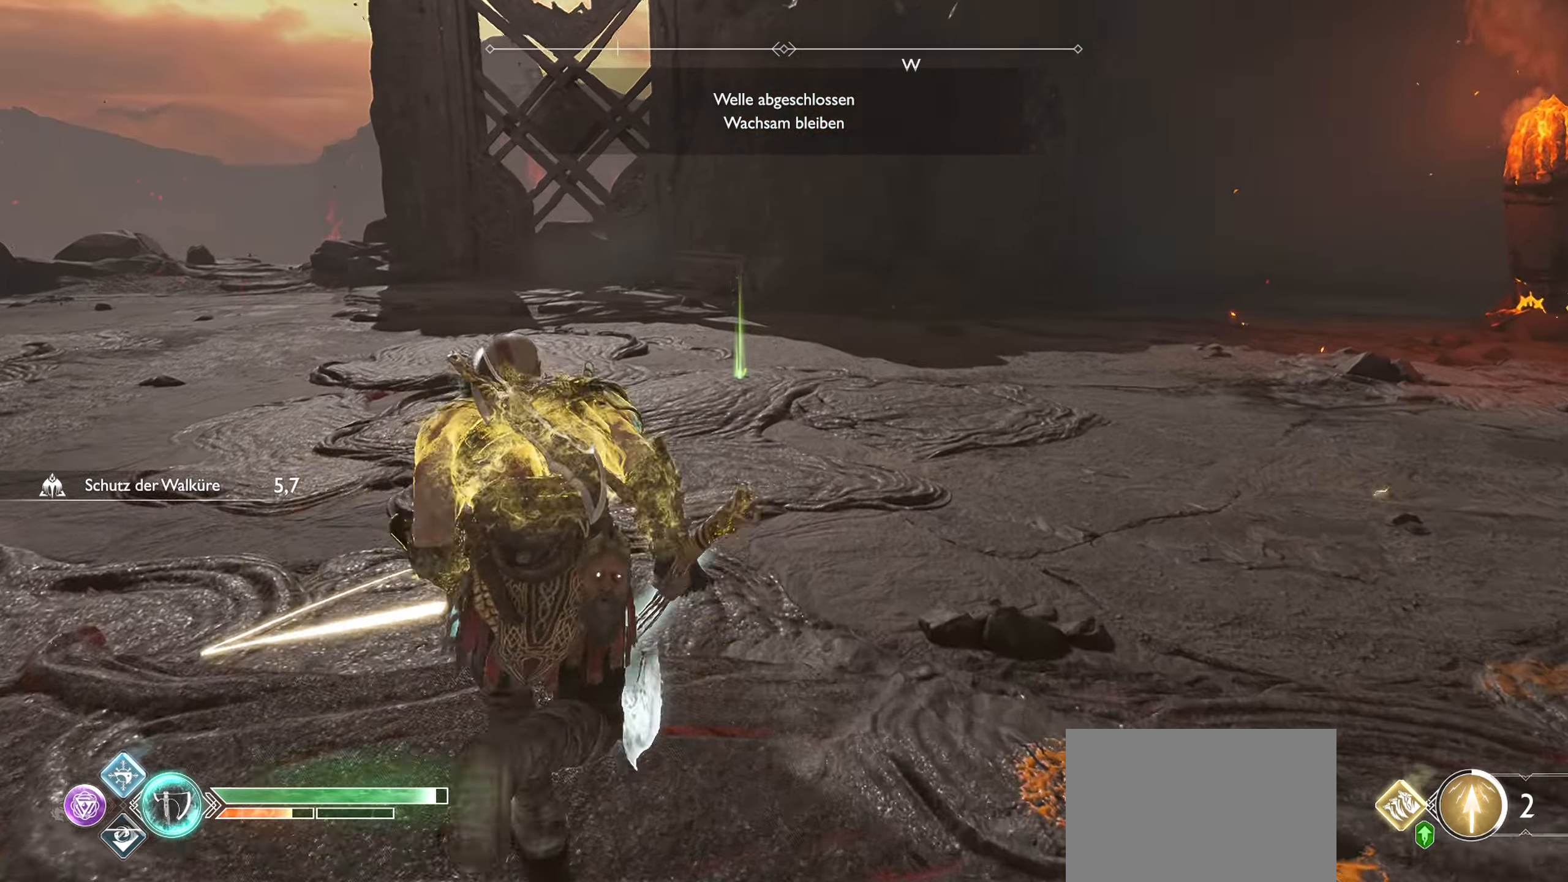
{"buttons": [], "left_stick": "up", "right_stick": "center", "events": []}